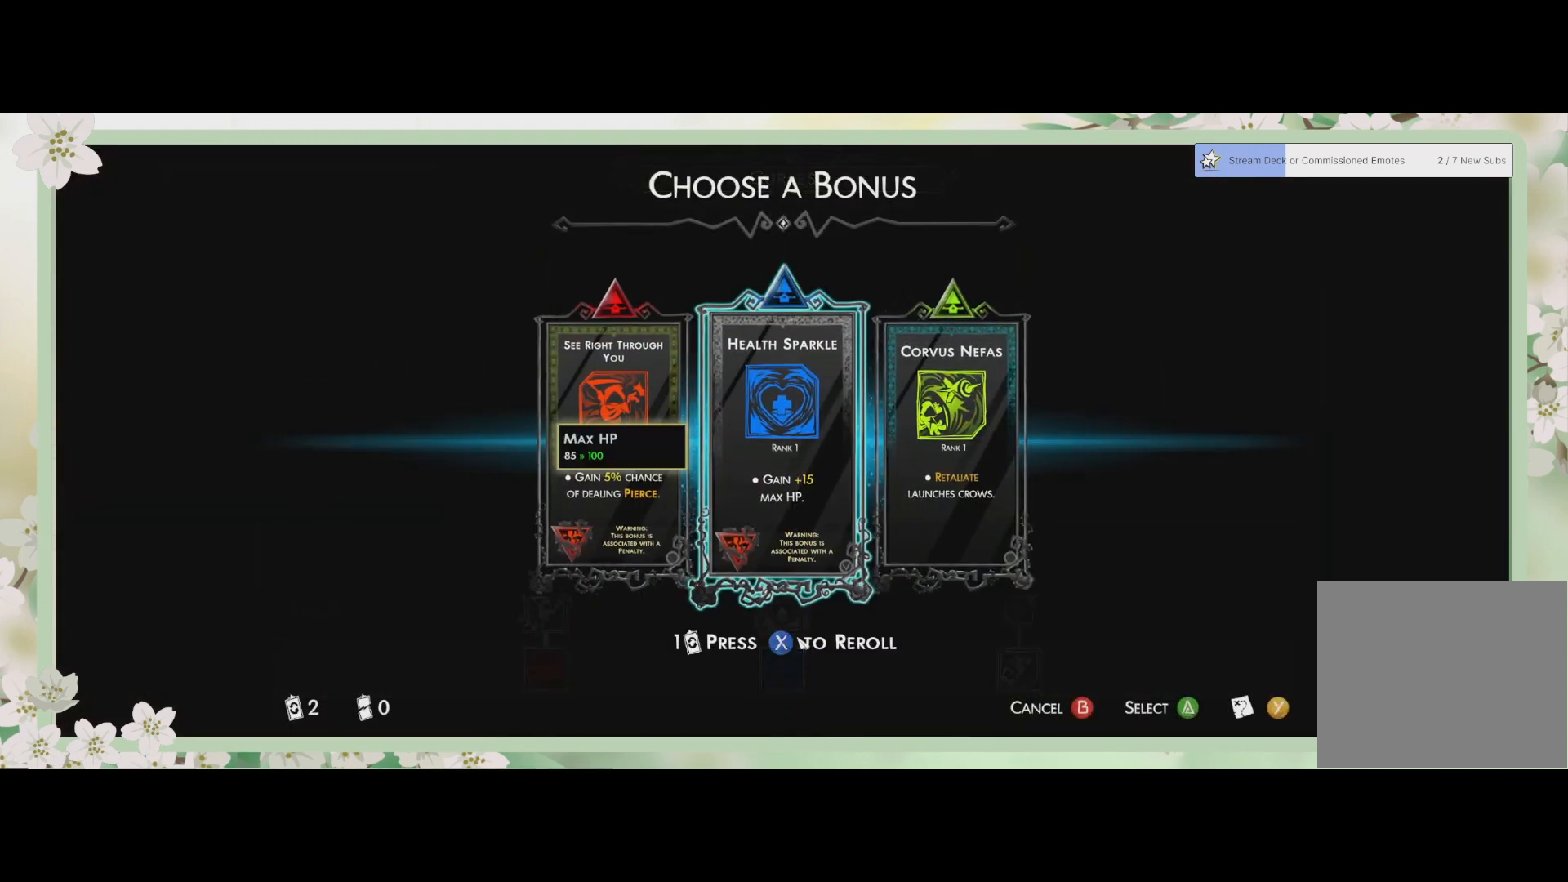
Gameplay with a controller (PlayStation layout); each line is a JSON object with the inputs held at the frame after it. "events" lists button and stick changes between this image and that frame as [ms after this image, input, new state], when the widget could be followed in between. Not read: right_stick.
{"buttons": [], "left_stick": "center", "events": []}
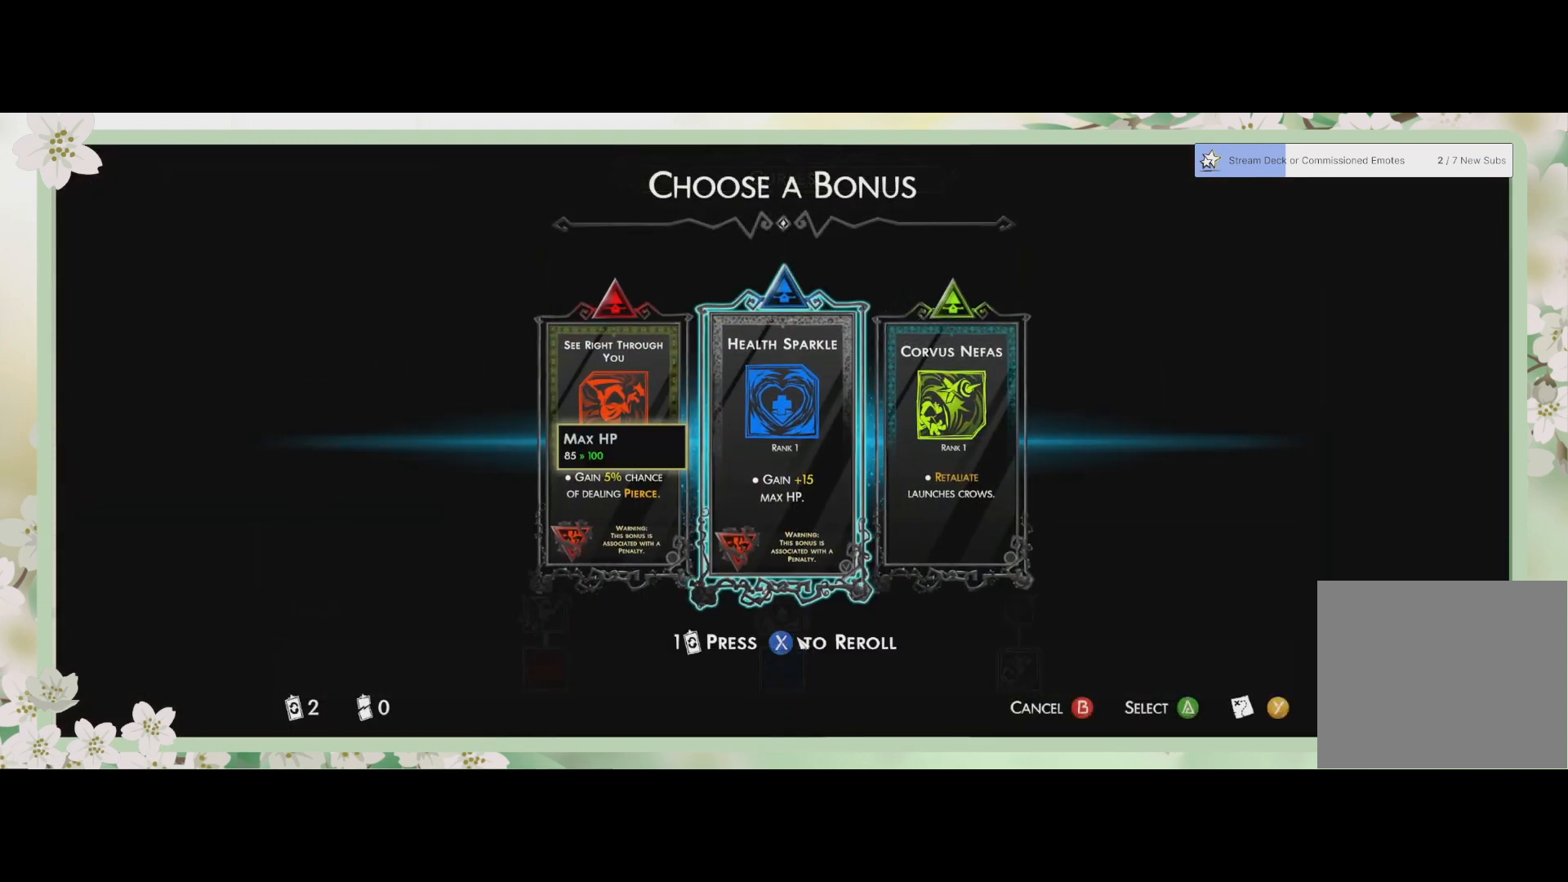
{"buttons": ["DPAD_LEFT"], "left_stick": "center", "events": [[467, "DPAD_LEFT", "down"]]}
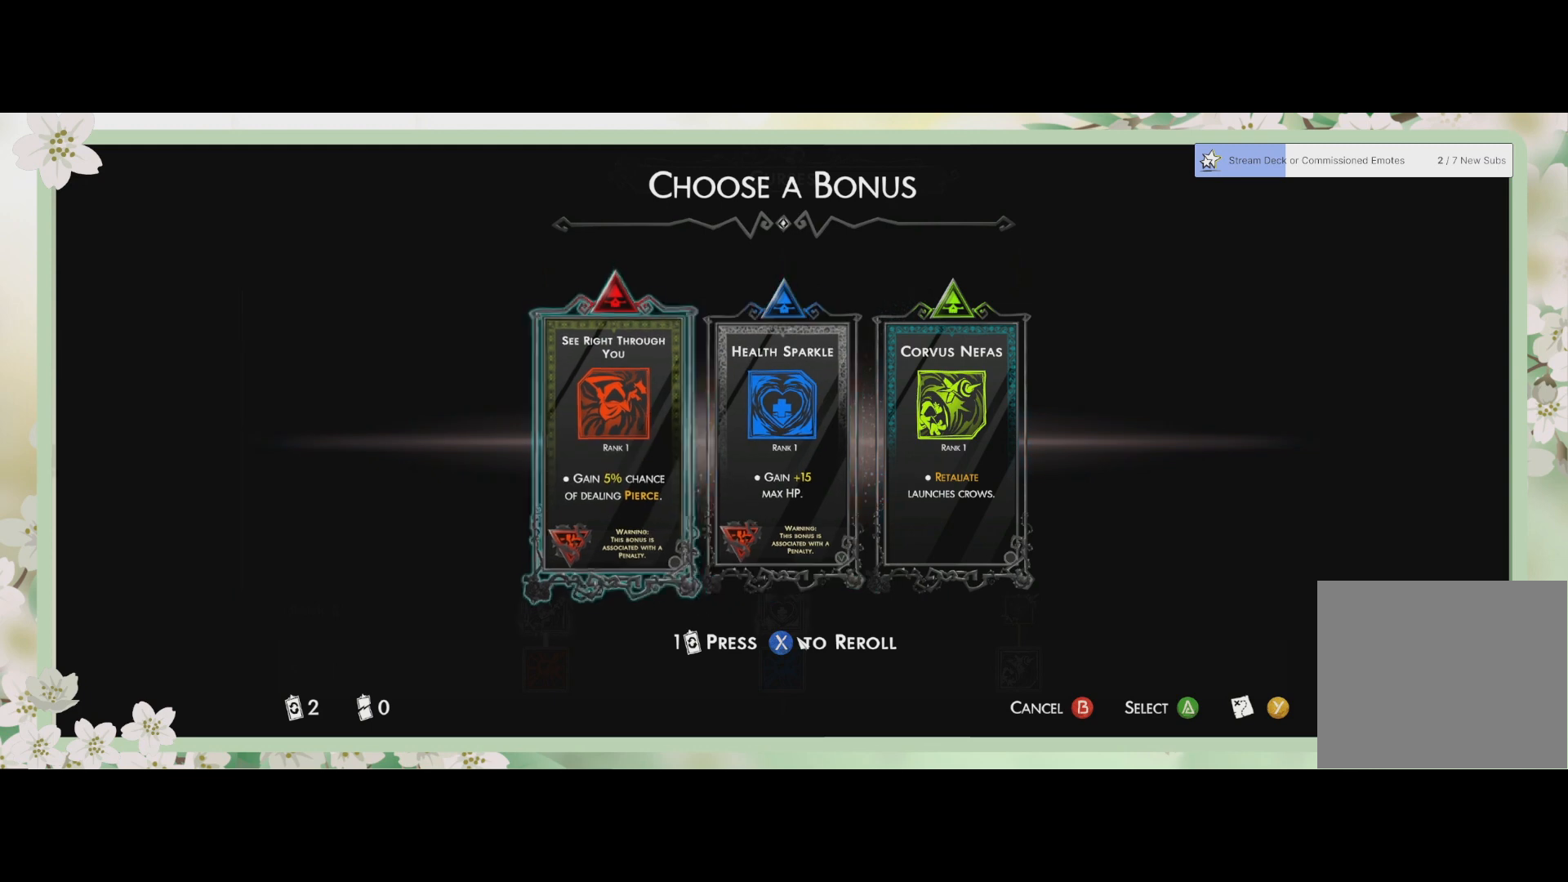
{"buttons": [], "left_stick": "center", "events": [[67, "DPAD_LEFT", "up"]]}
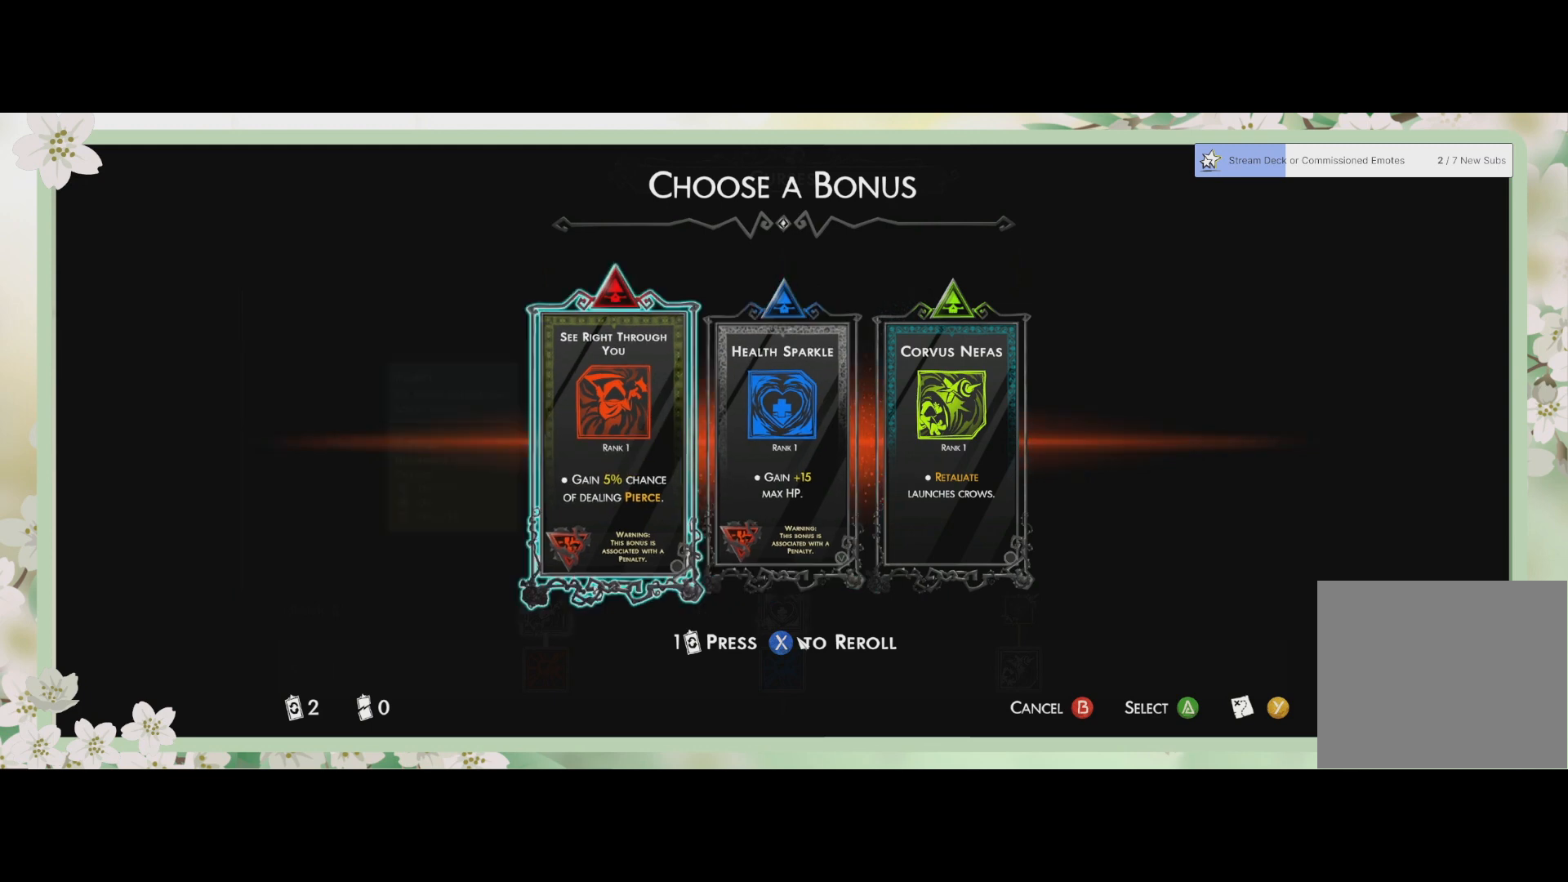
{"buttons": [], "left_stick": "center", "events": []}
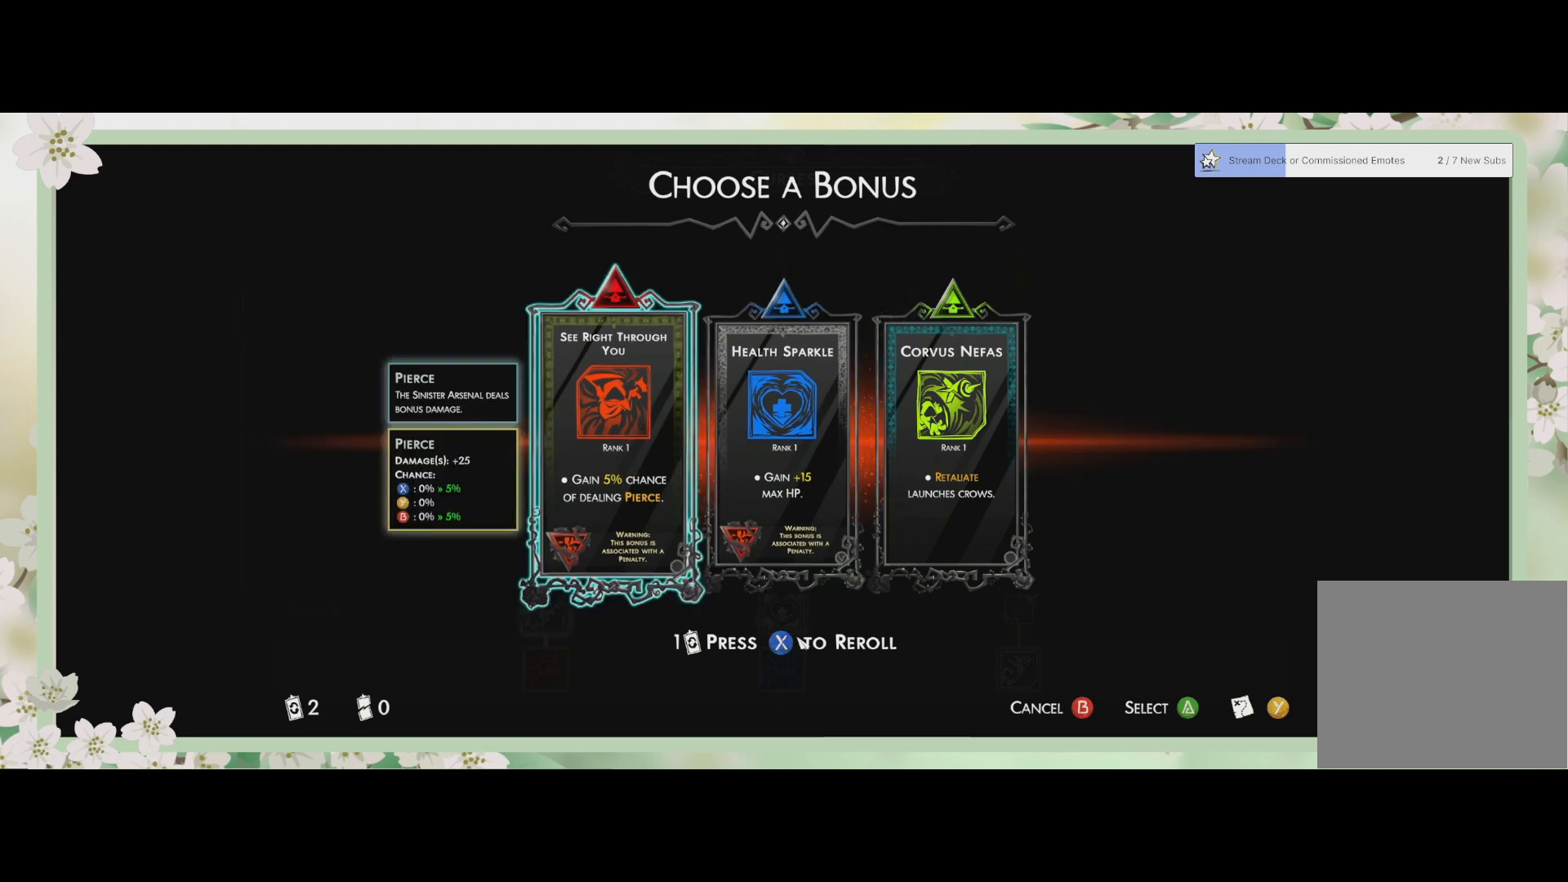
{"buttons": [], "left_stick": "center", "events": []}
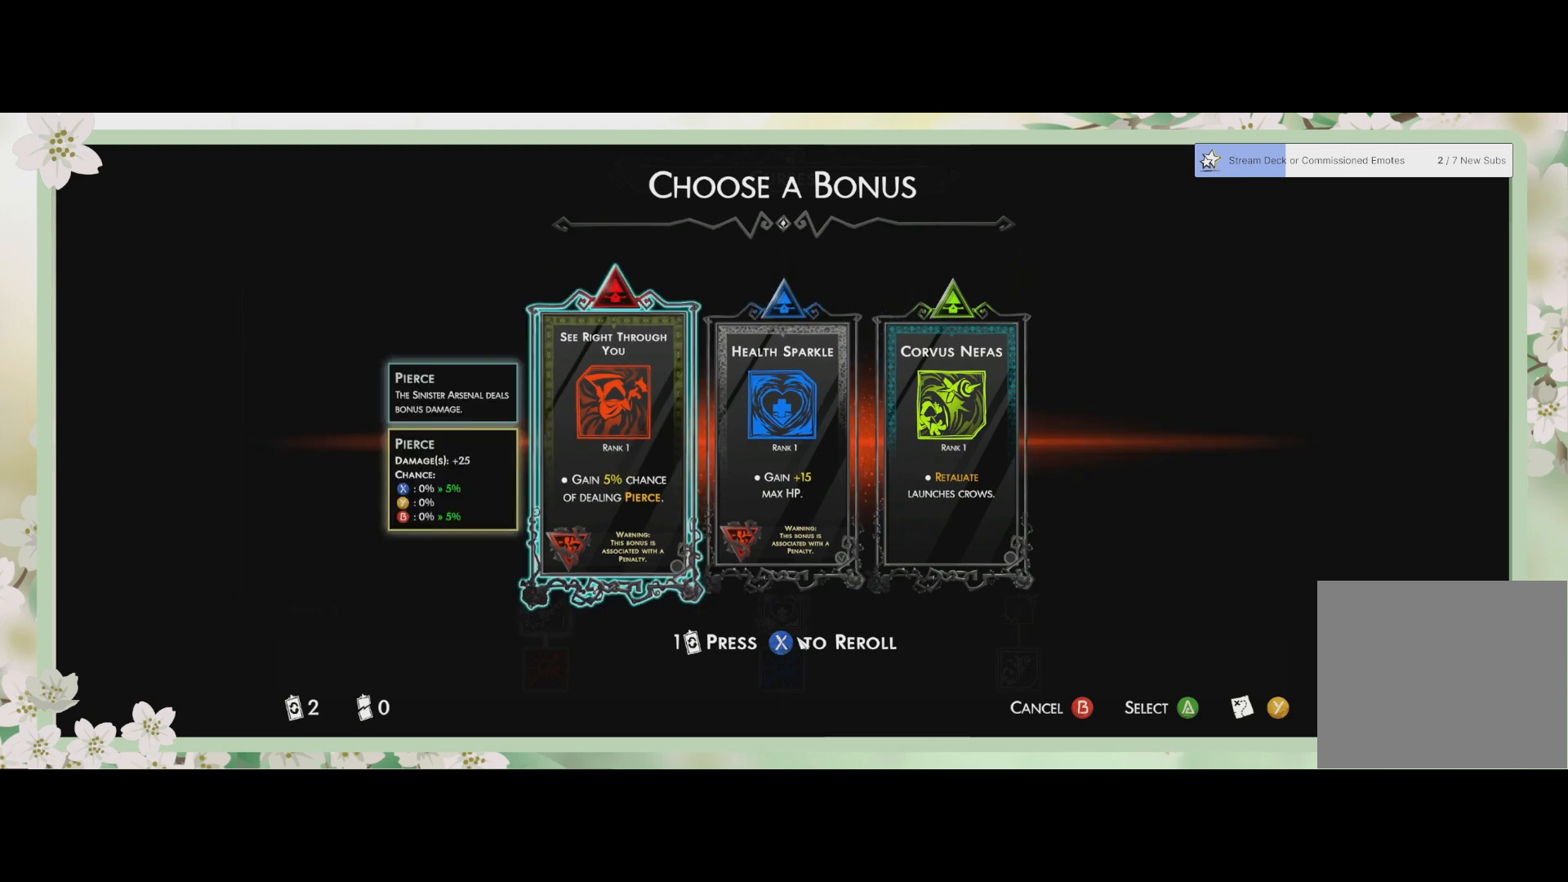
{"buttons": [], "left_stick": "center", "events": []}
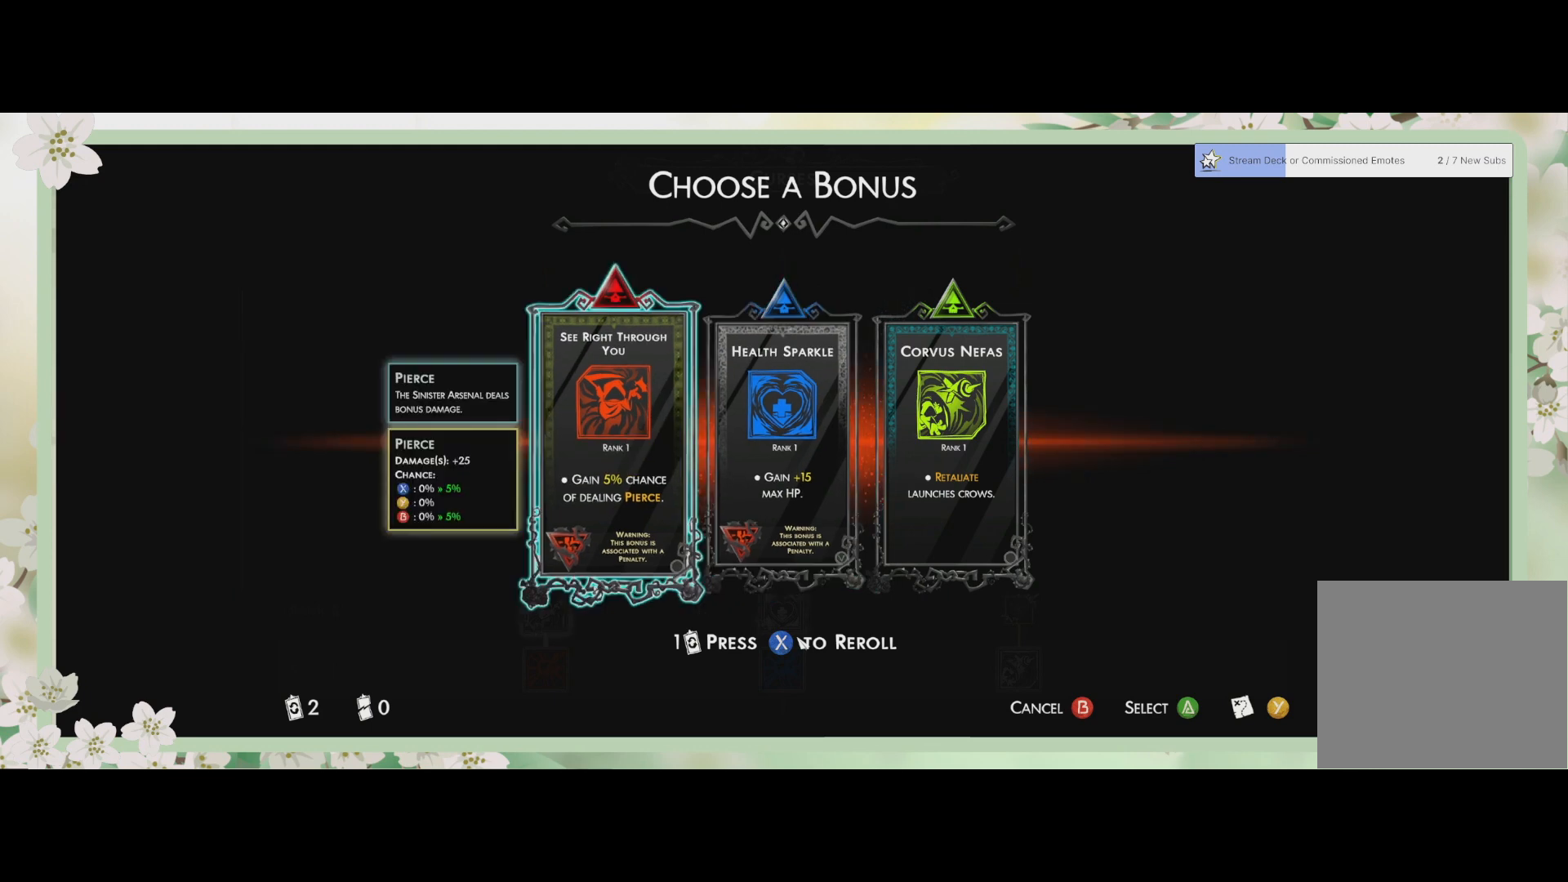
{"buttons": [], "left_stick": "center", "events": []}
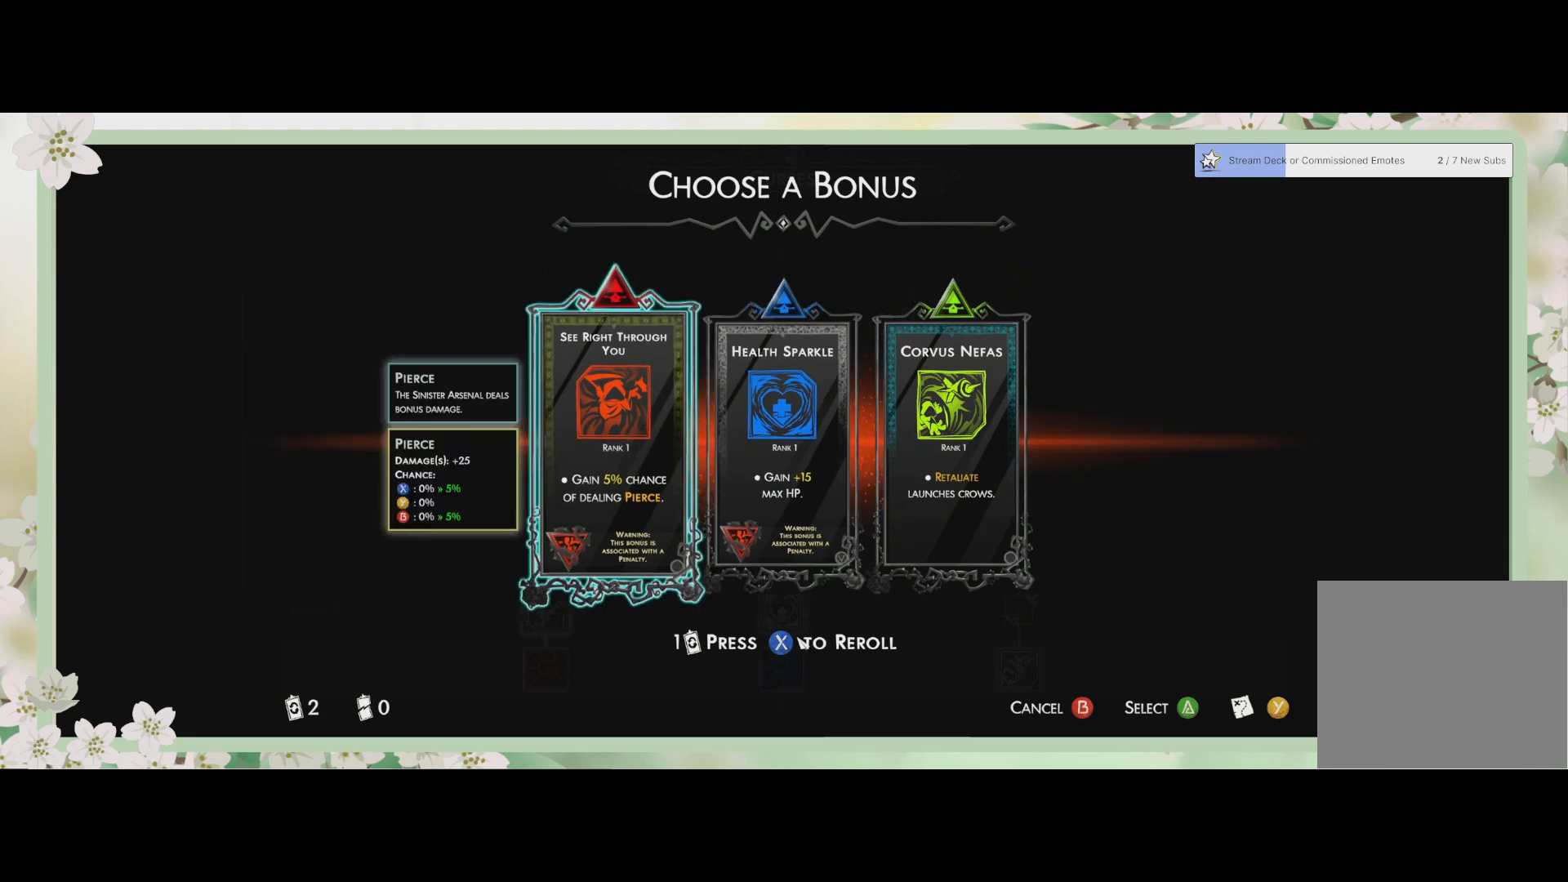
{"buttons": [], "left_stick": "center", "events": []}
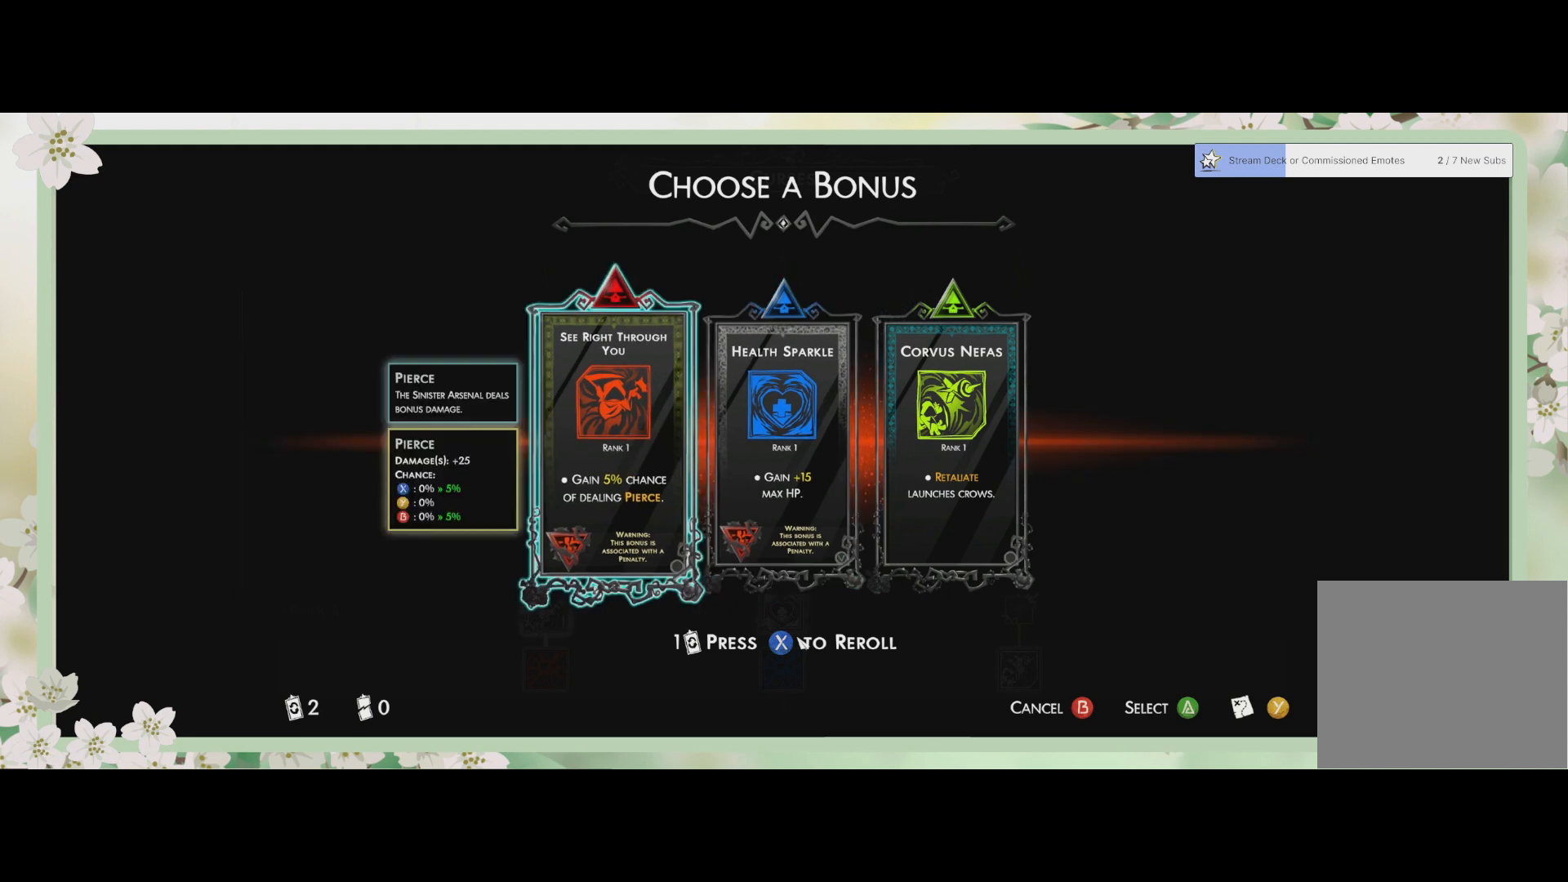
{"buttons": [], "left_stick": "center", "events": []}
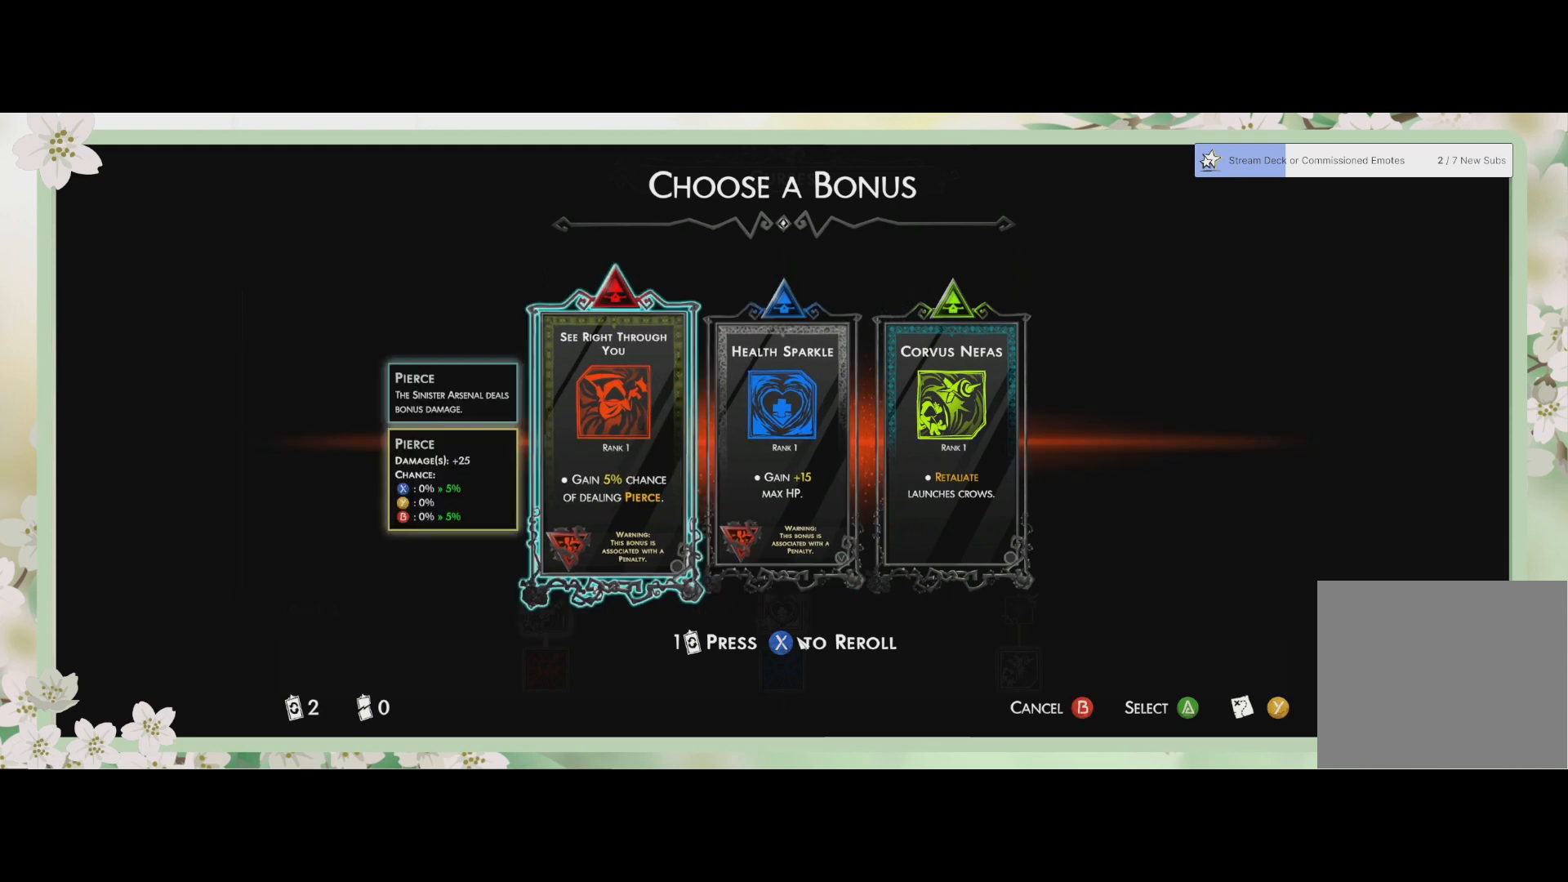
{"buttons": [], "left_stick": "center", "events": []}
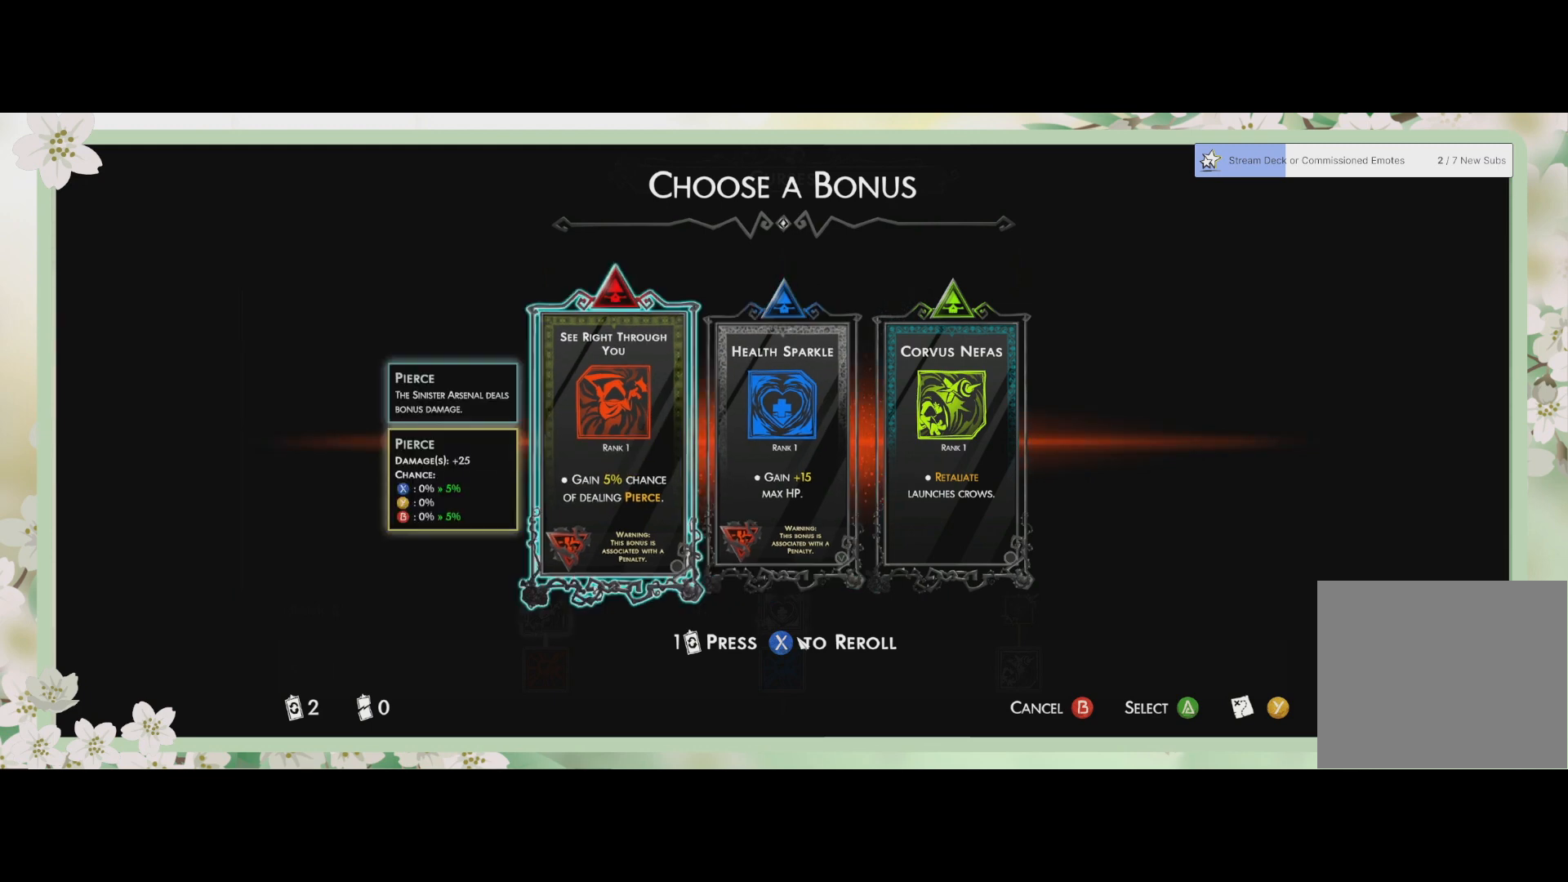
{"buttons": [], "left_stick": "center", "events": [[33, "DPAD_RIGHT", "down"], [167, "DPAD_RIGHT", "up"]]}
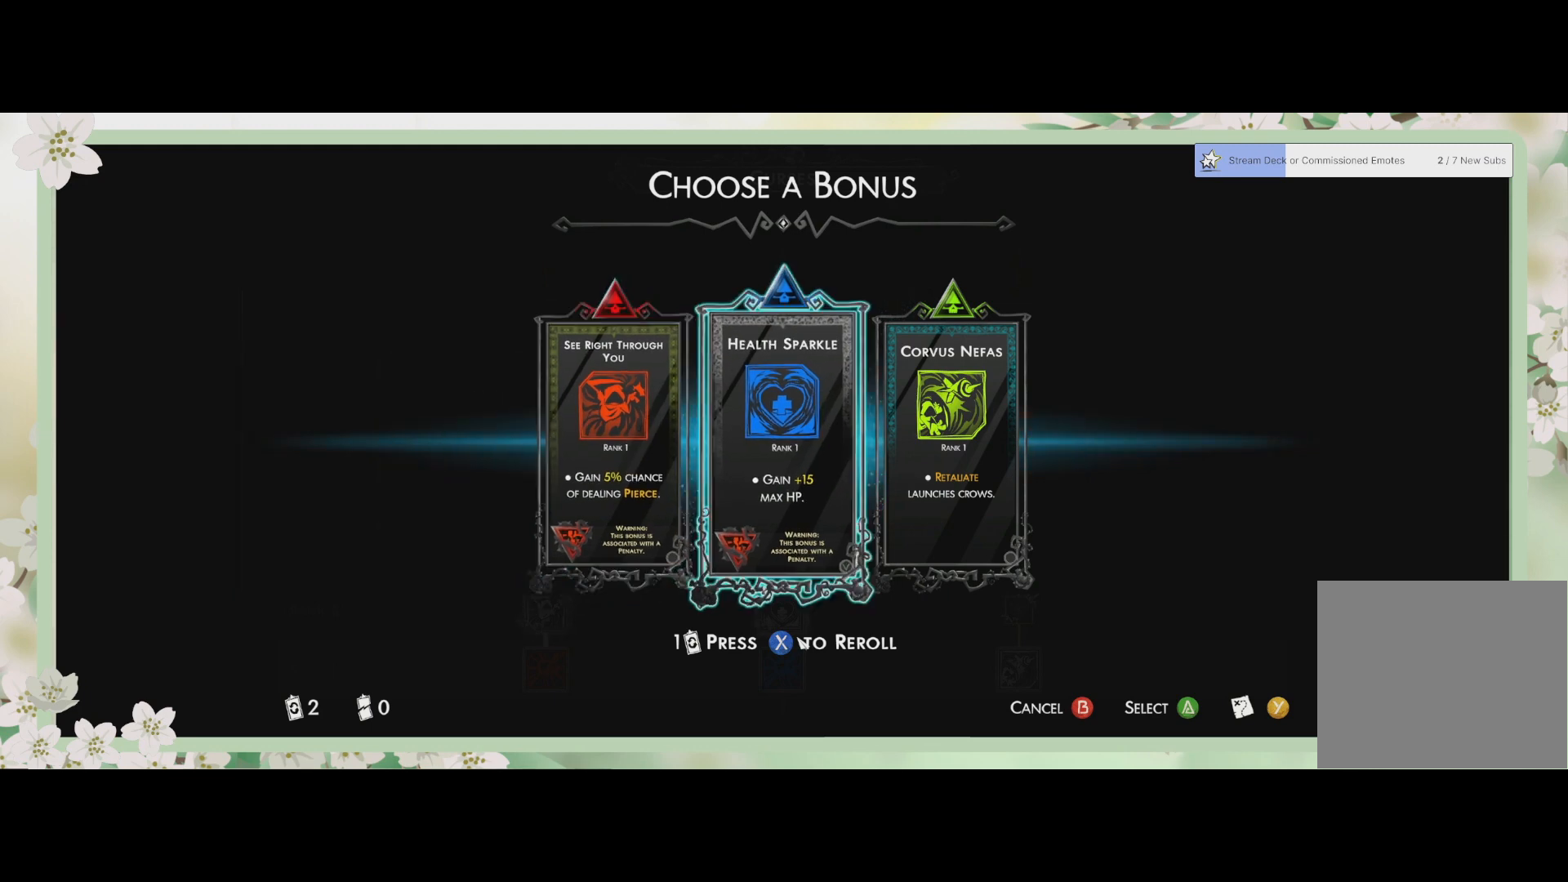
{"buttons": [], "left_stick": "center", "events": [[333, "DPAD_RIGHT", "down"], [433, "DPAD_RIGHT", "up"]]}
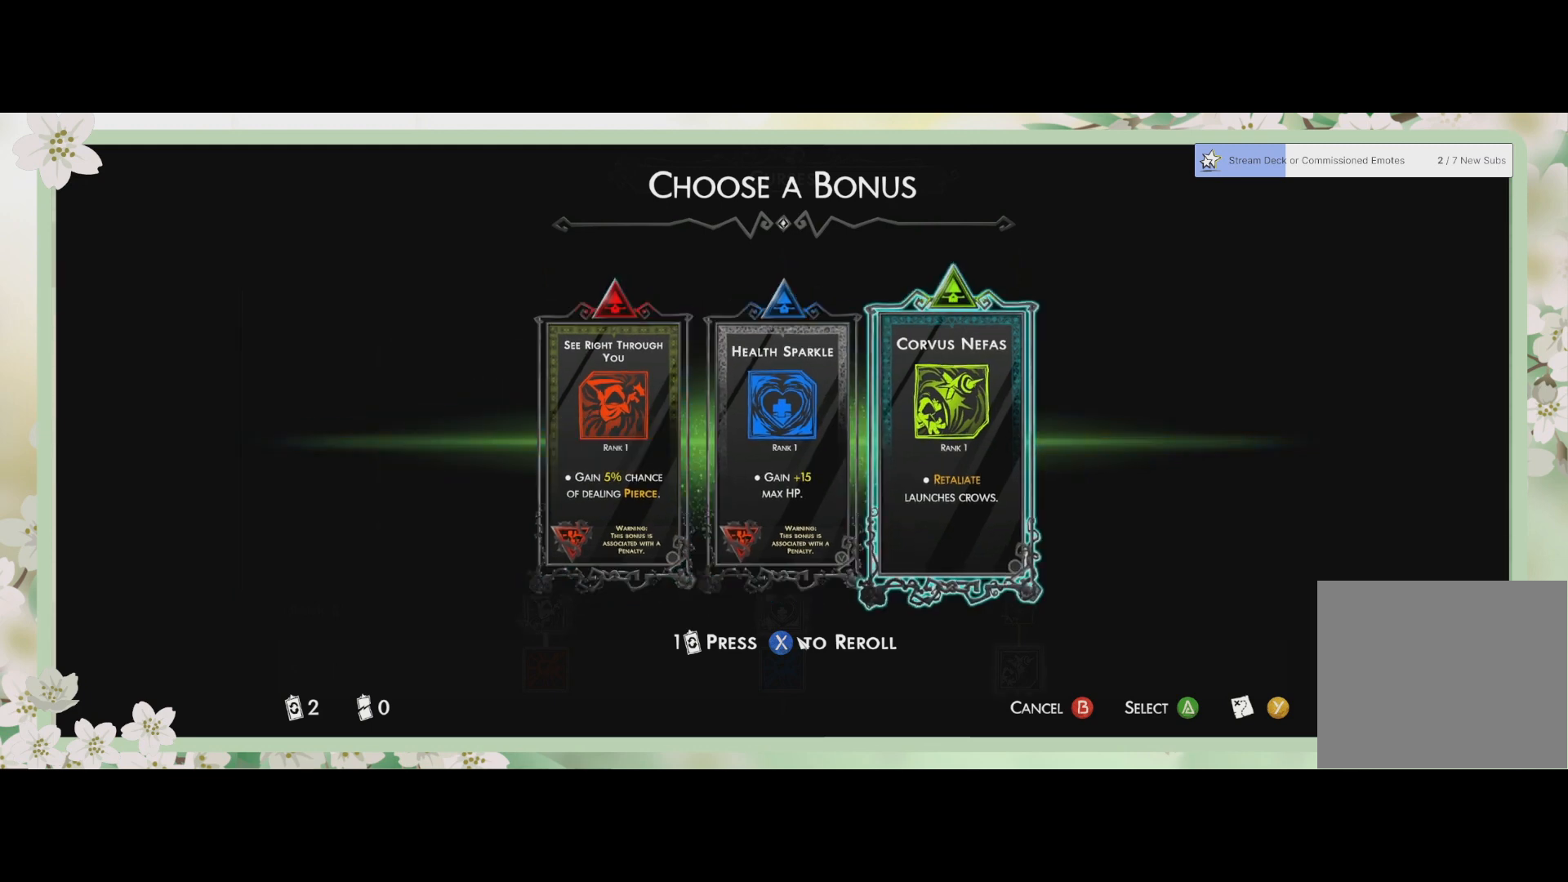
{"buttons": [], "left_stick": "center", "events": []}
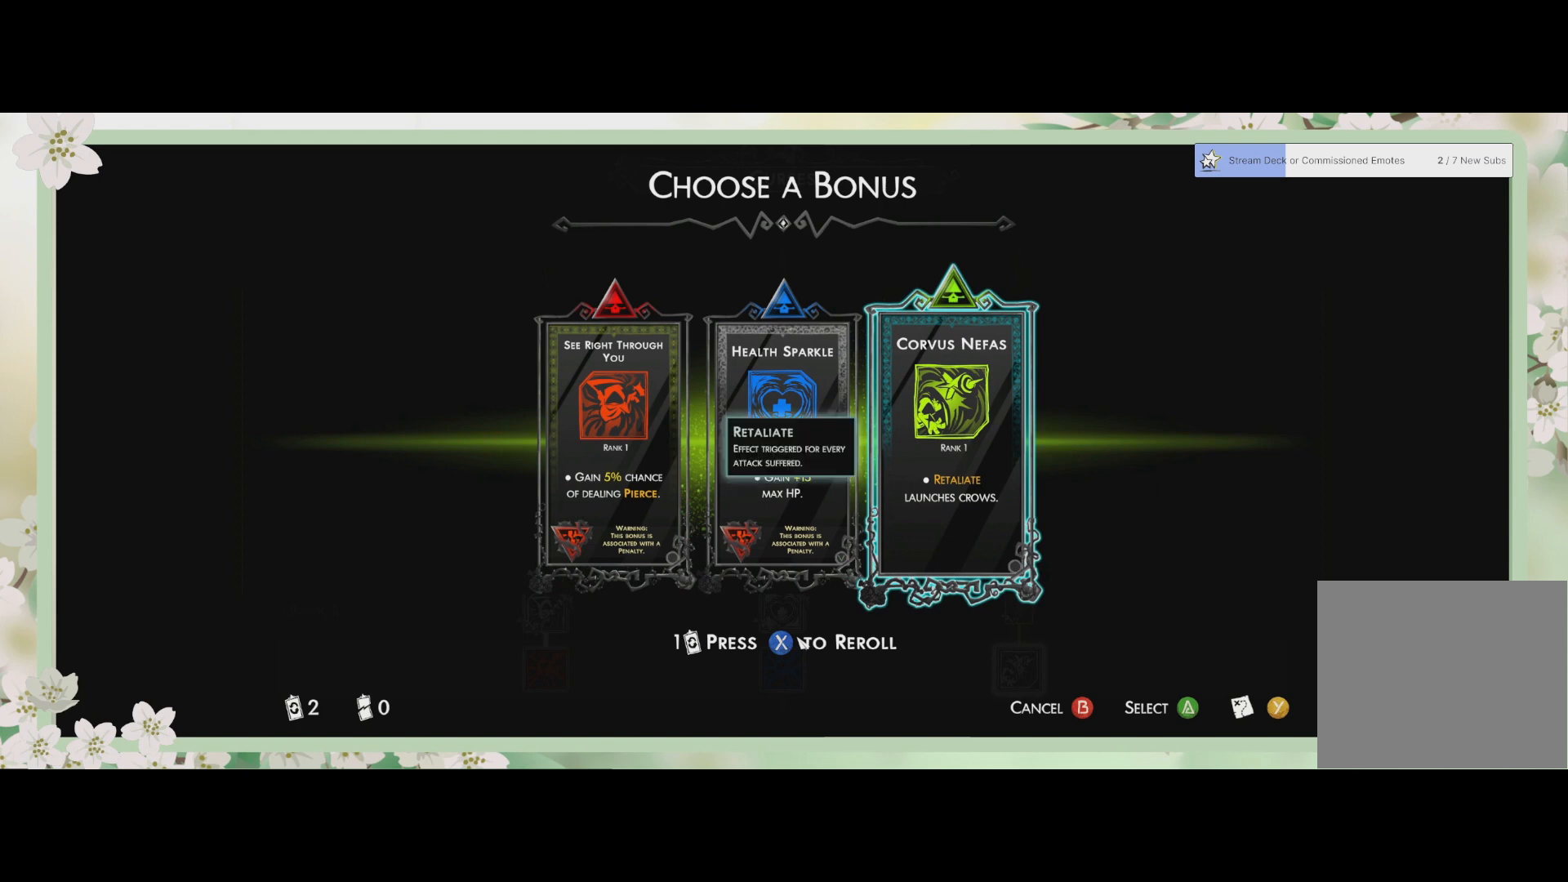
{"buttons": [], "left_stick": "center", "events": []}
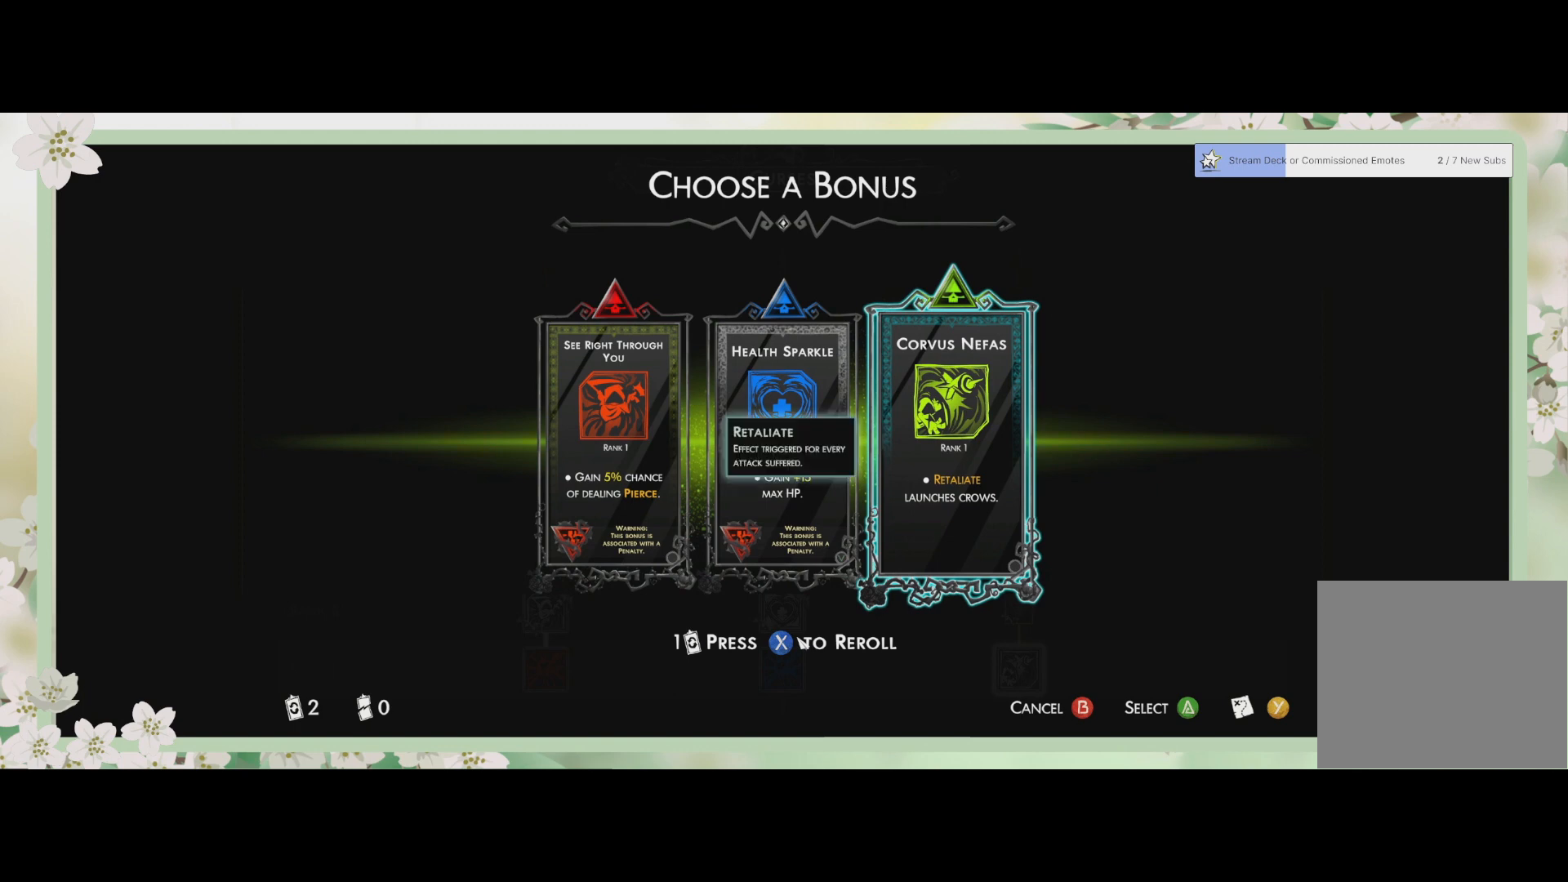
{"buttons": [], "left_stick": "center", "events": []}
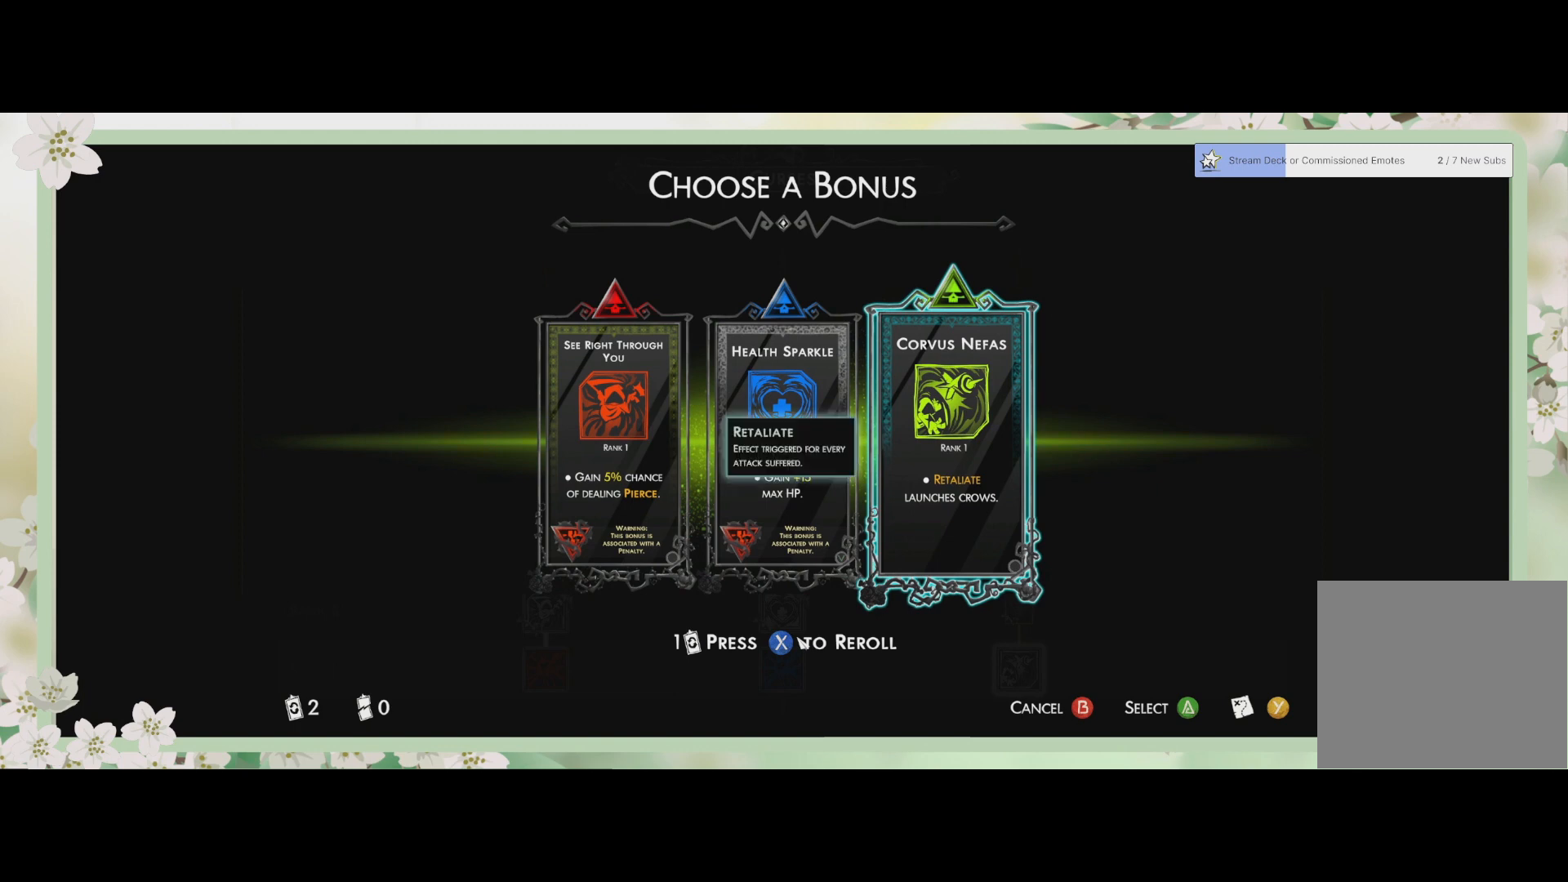
{"buttons": [], "left_stick": "center", "events": []}
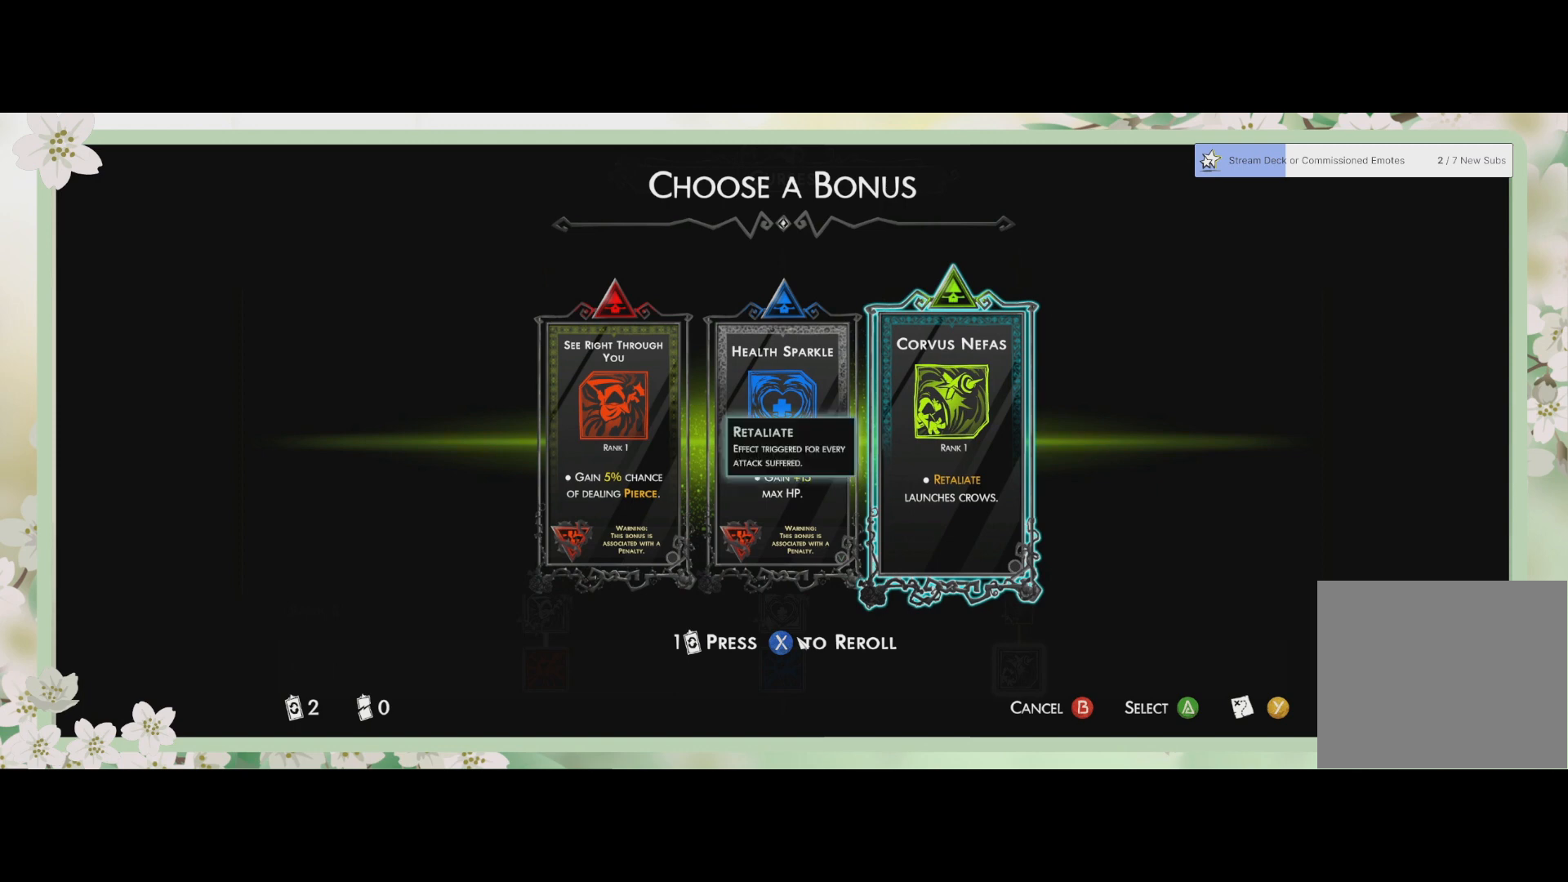
{"buttons": [], "left_stick": "center", "events": []}
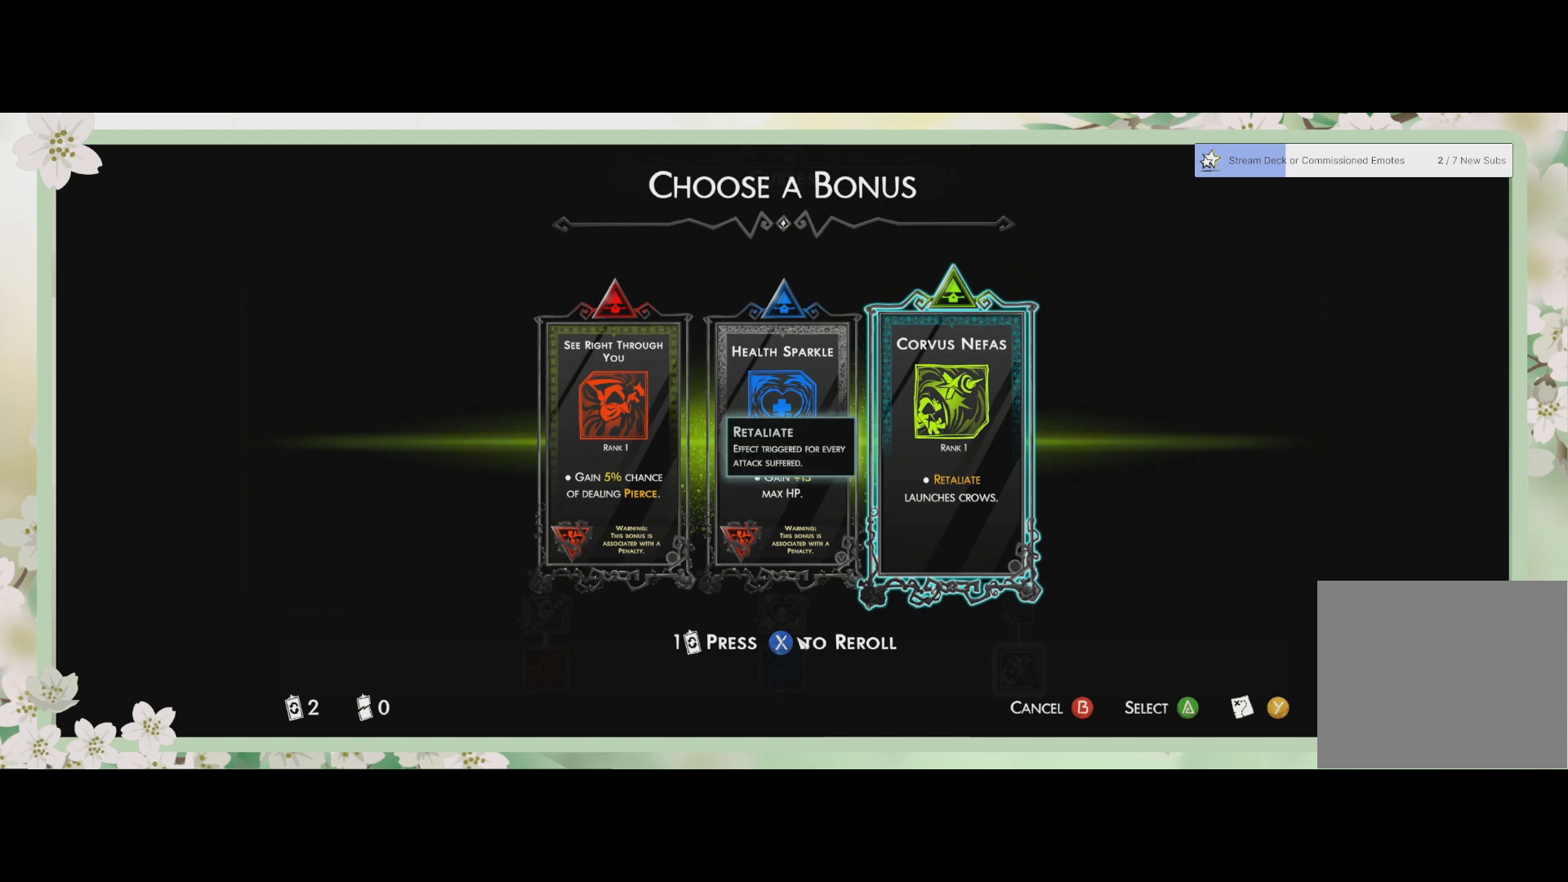
{"buttons": ["CROSS"], "left_stick": "center", "events": [[467, "CROSS", "down"]]}
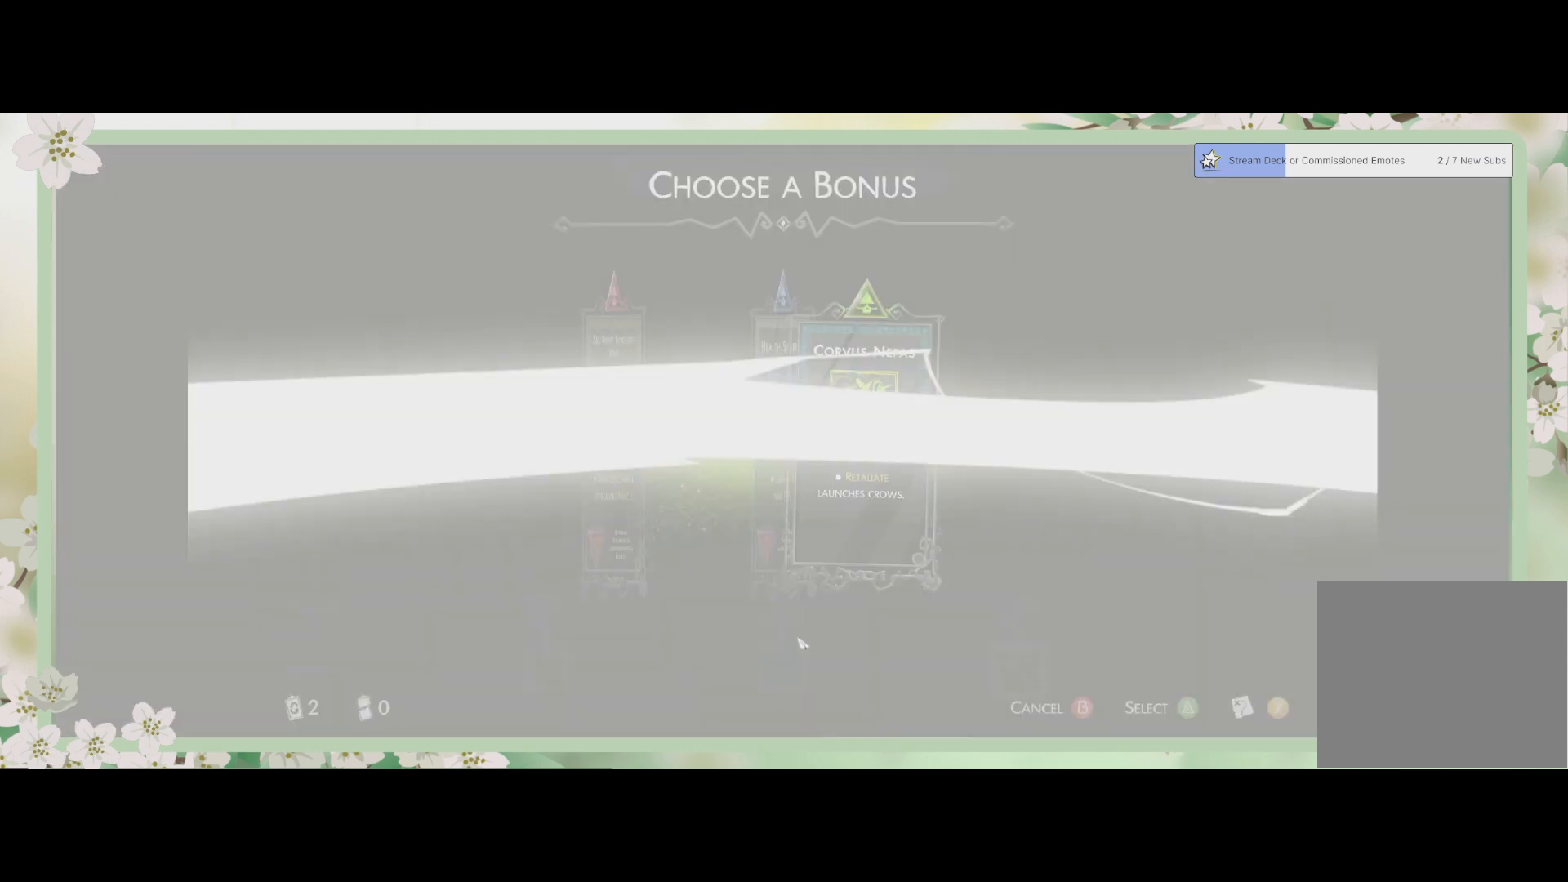
{"buttons": [], "left_stick": "center", "events": [[67, "CROSS", "up"]]}
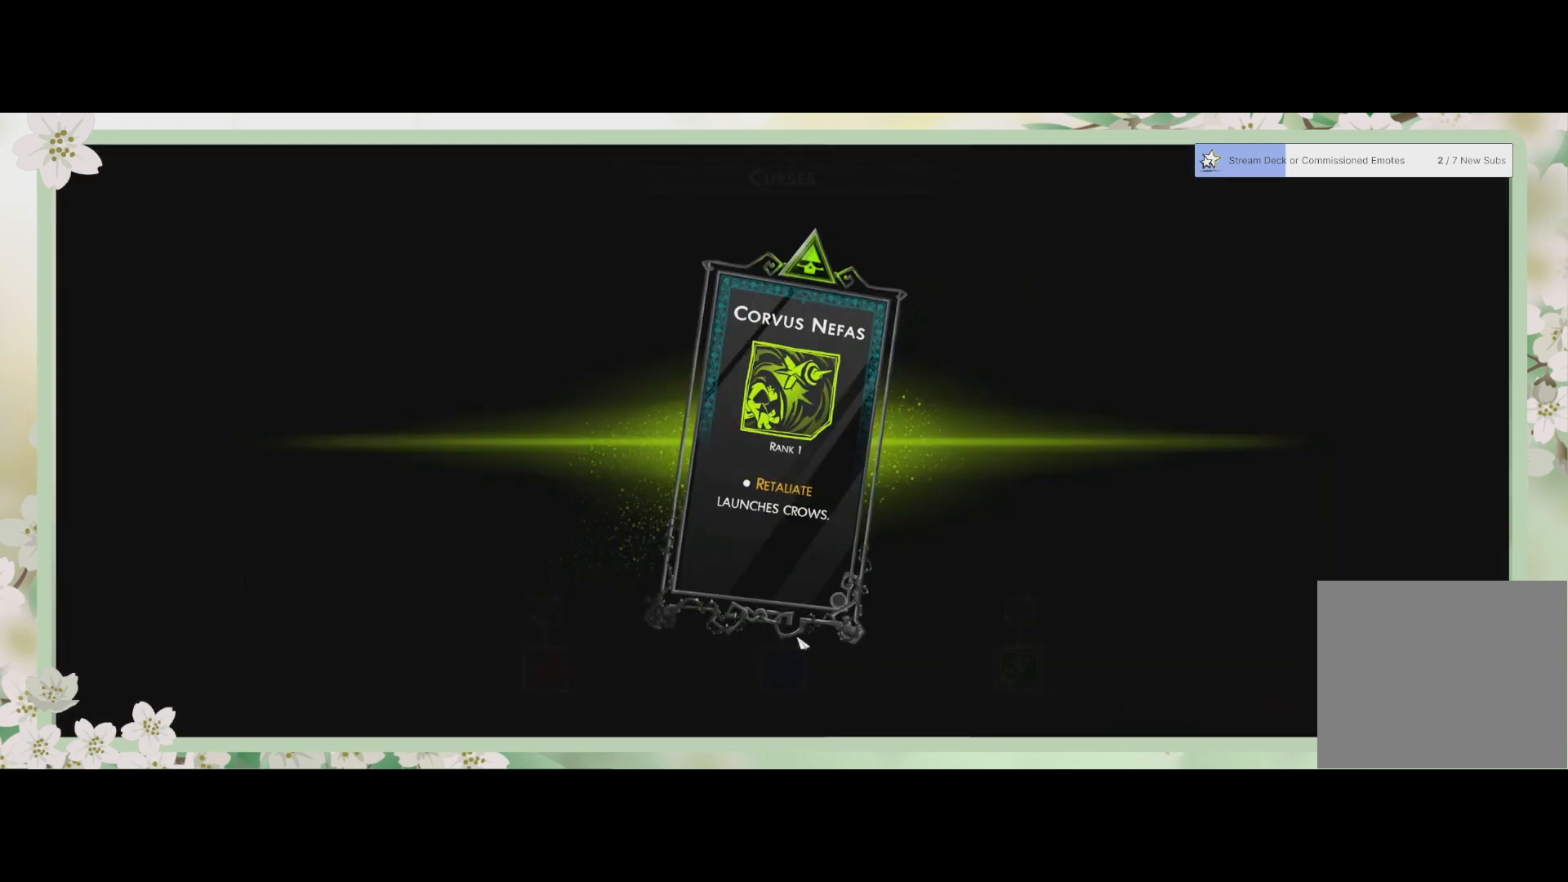
{"buttons": [], "left_stick": "center", "events": []}
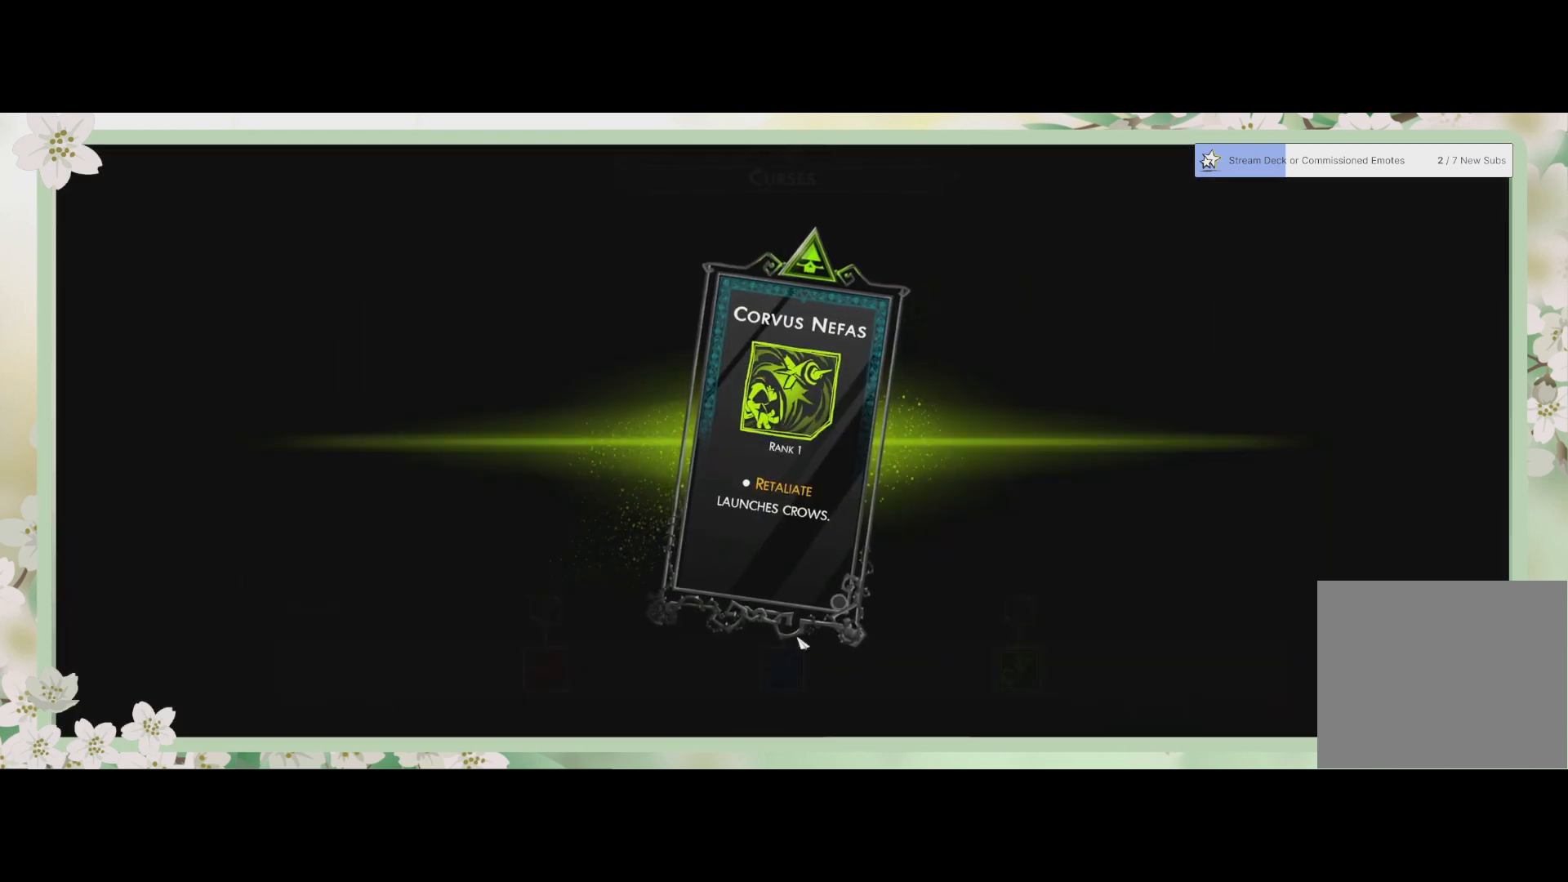
{"buttons": [], "left_stick": "center", "events": []}
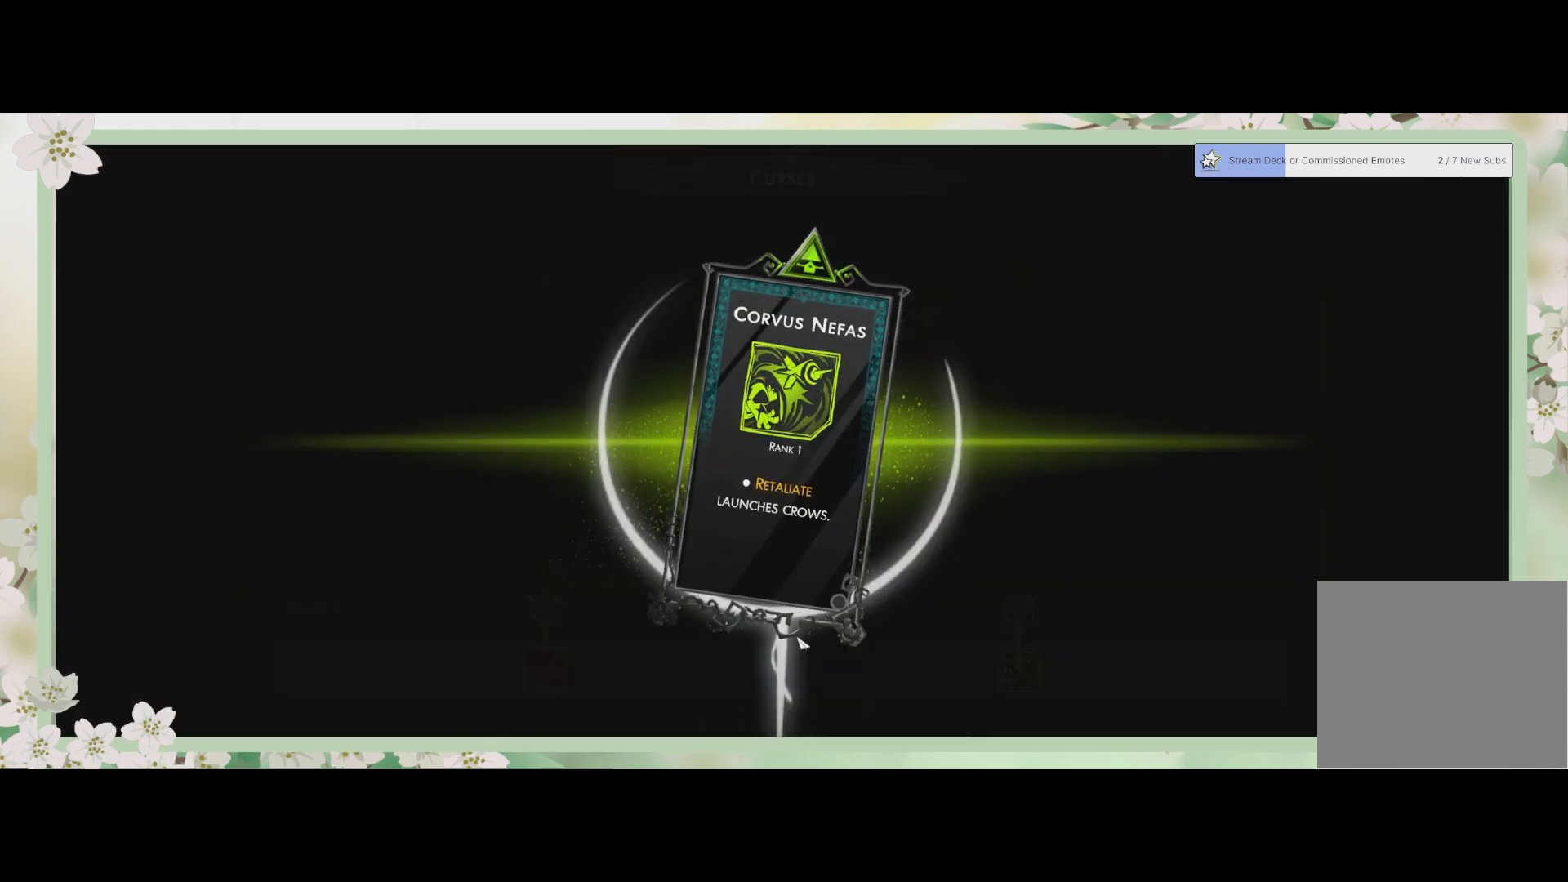
{"buttons": [], "left_stick": "center", "events": []}
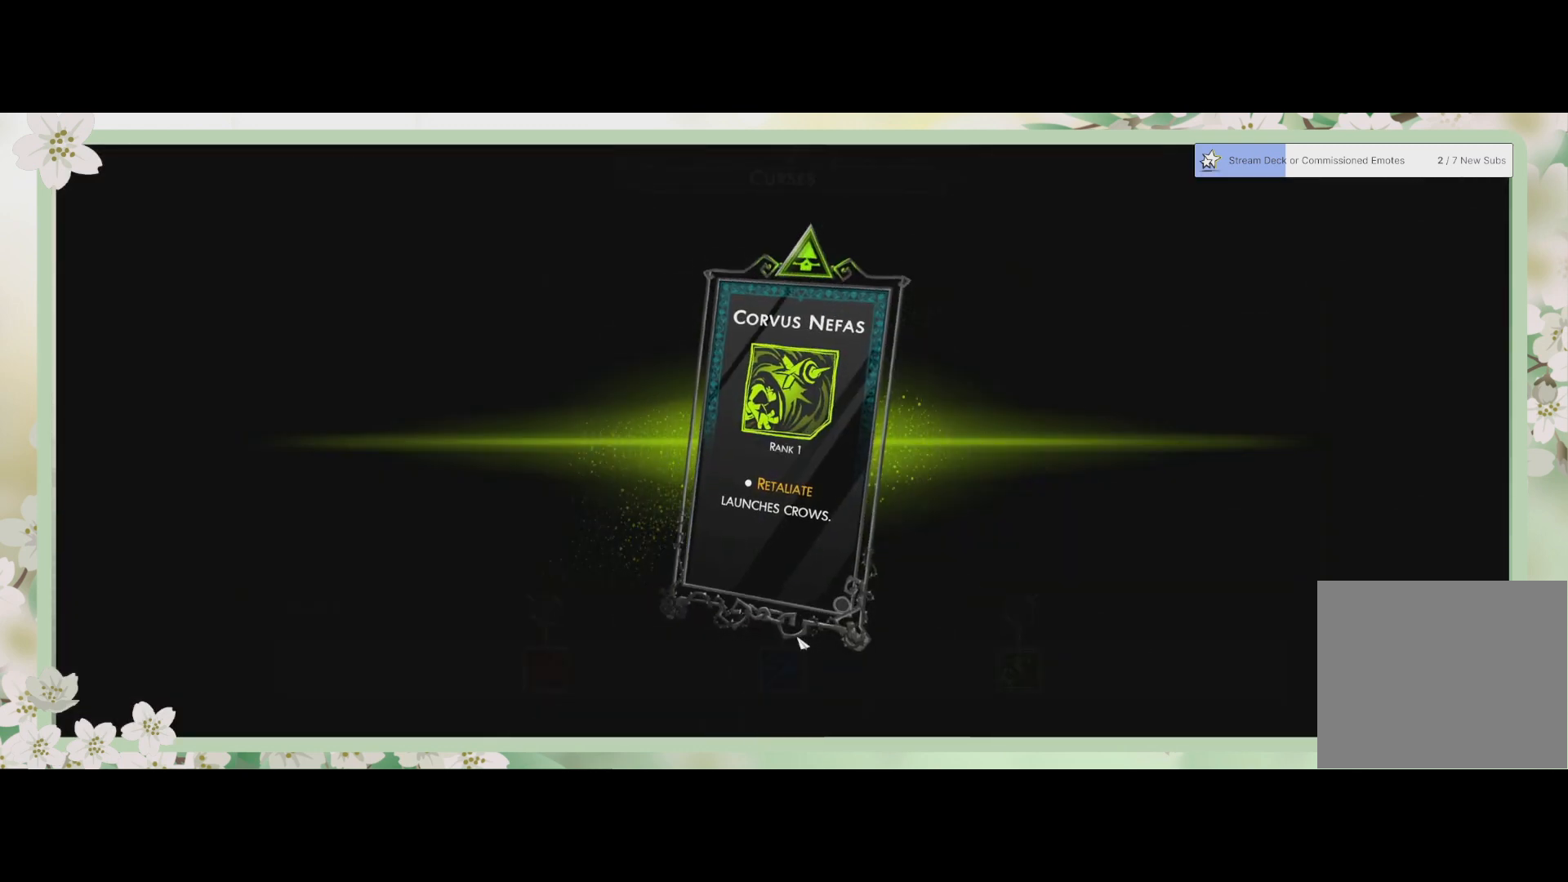
{"buttons": [], "left_stick": "center", "events": []}
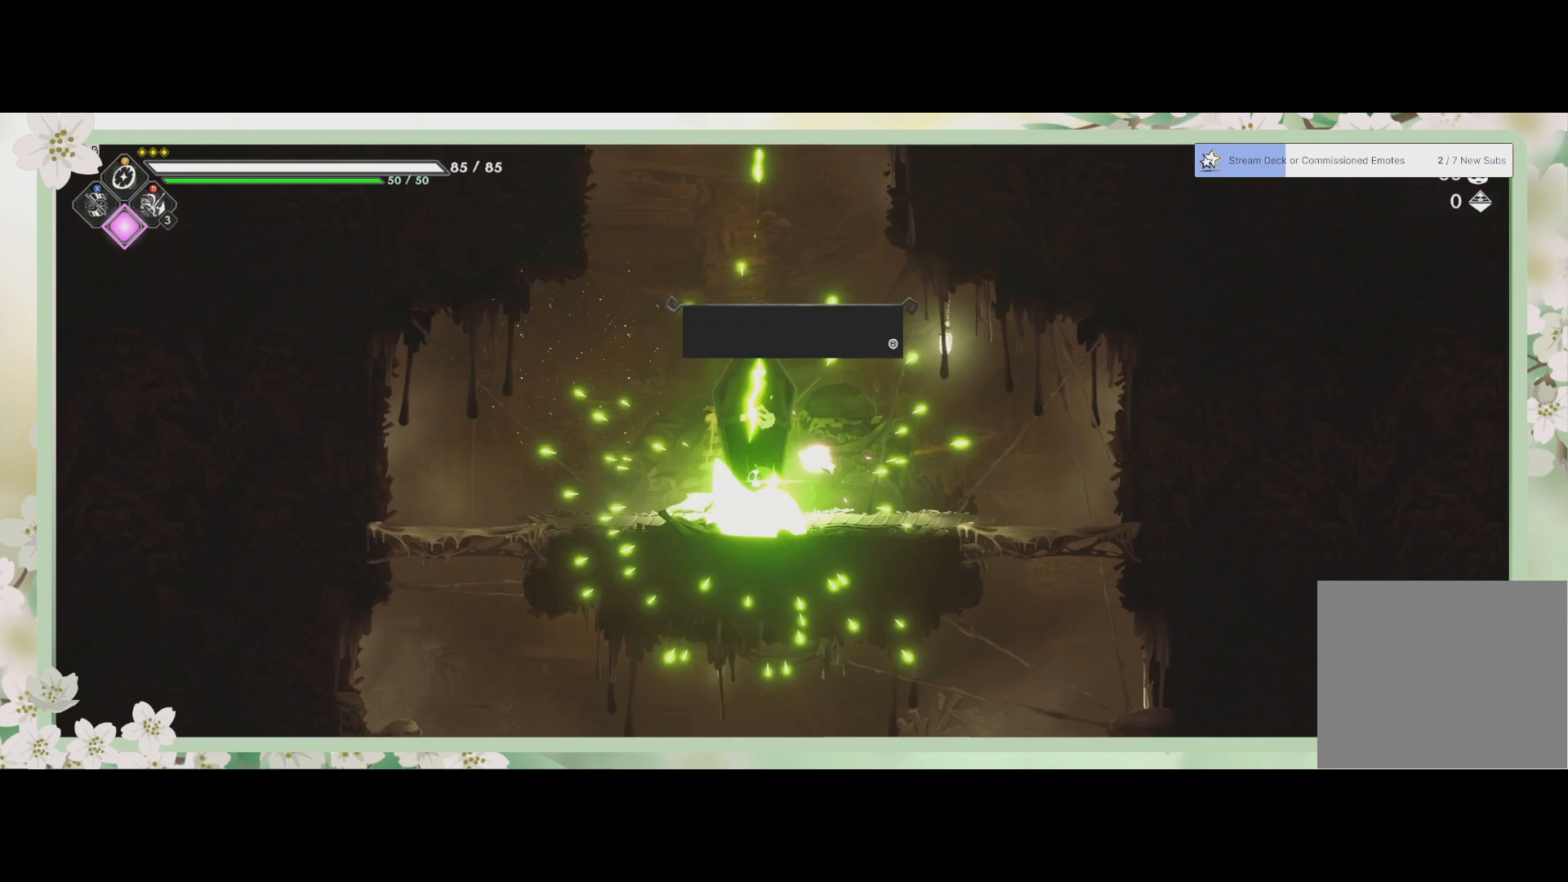
{"buttons": [], "left_stick": "center", "events": []}
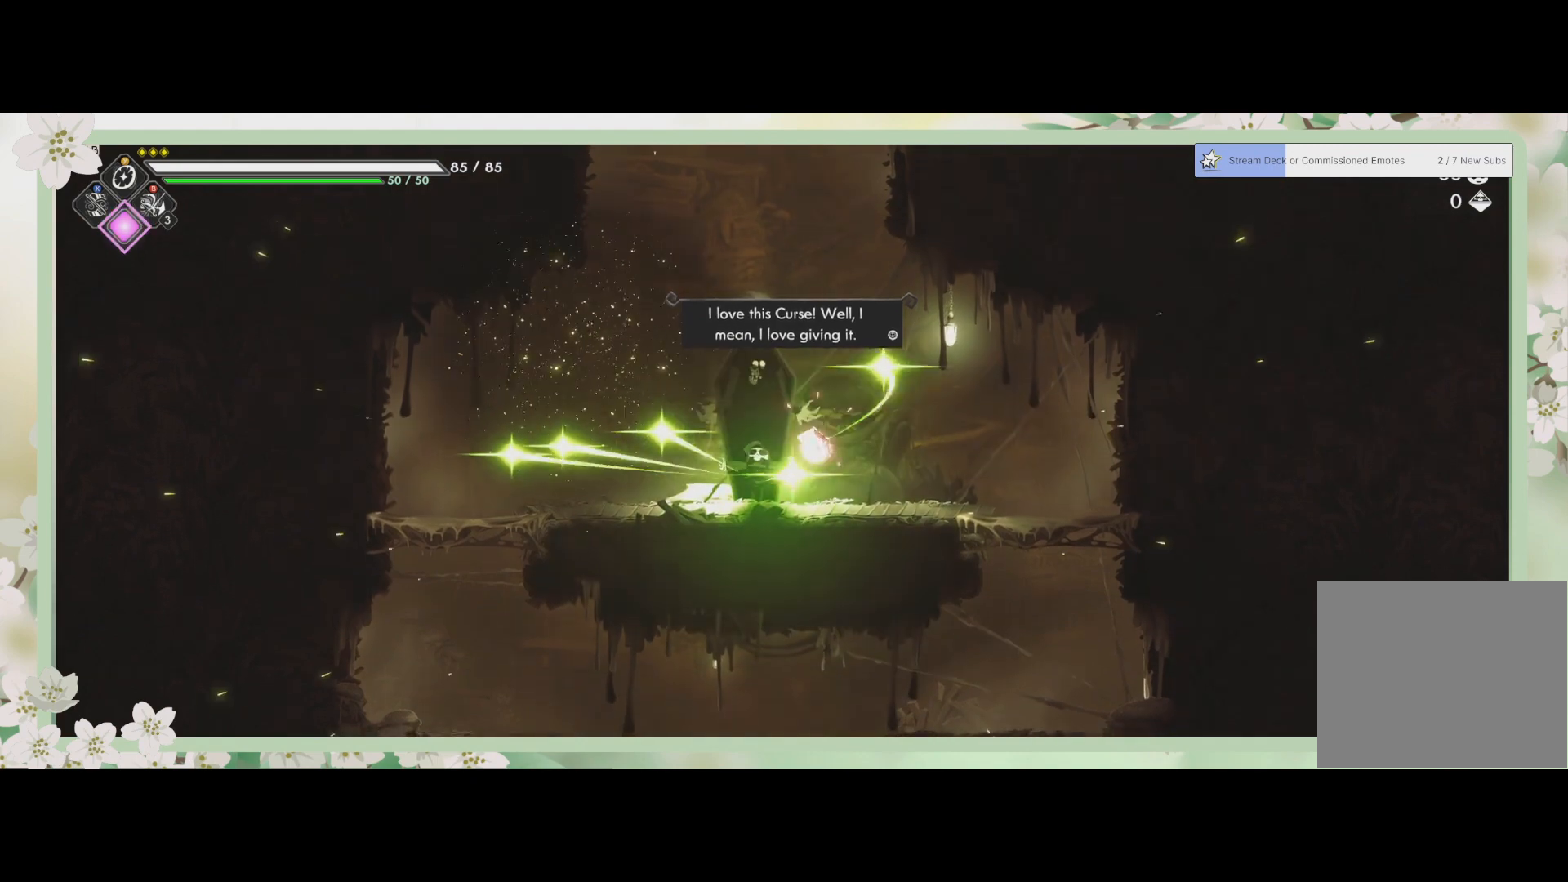
{"buttons": [], "left_stick": "center", "events": []}
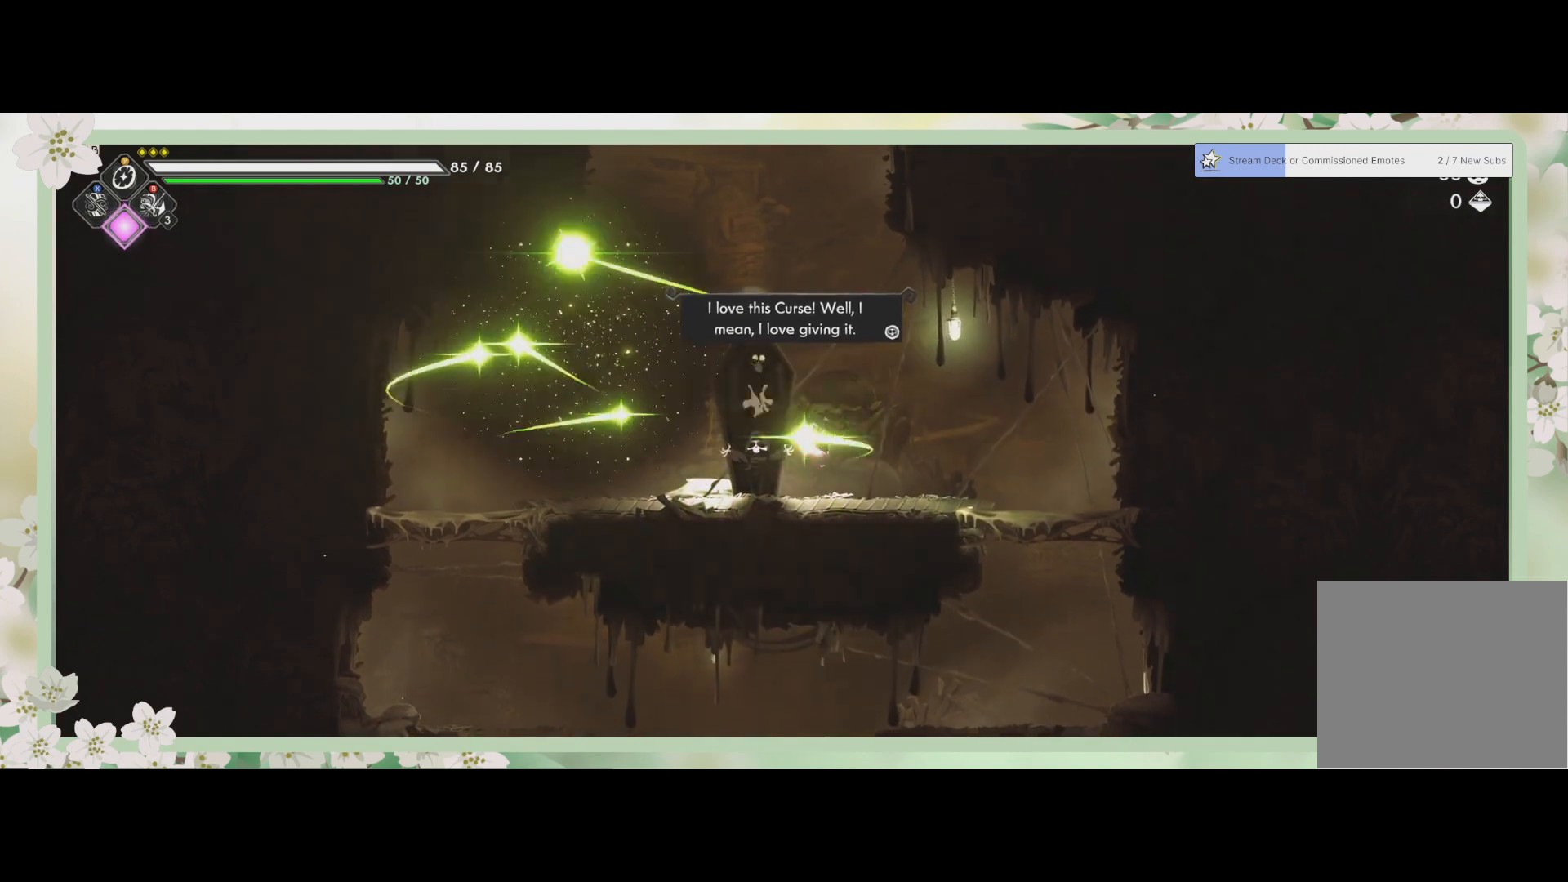
{"buttons": [], "left_stick": "left", "events": [[367, "left_stick", "left"]]}
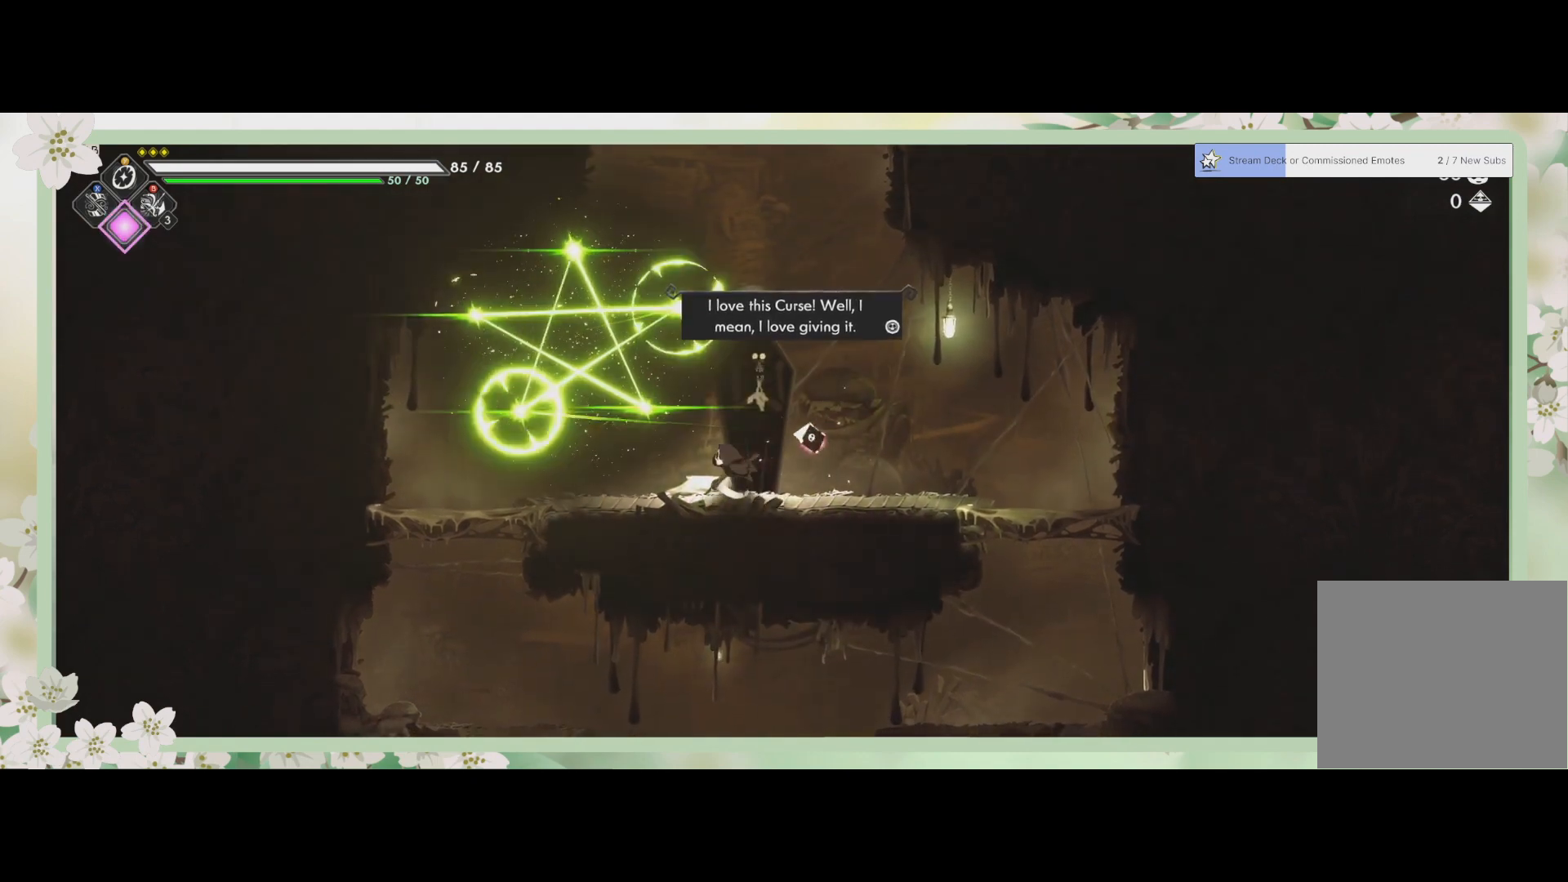
{"buttons": [], "left_stick": "left", "events": []}
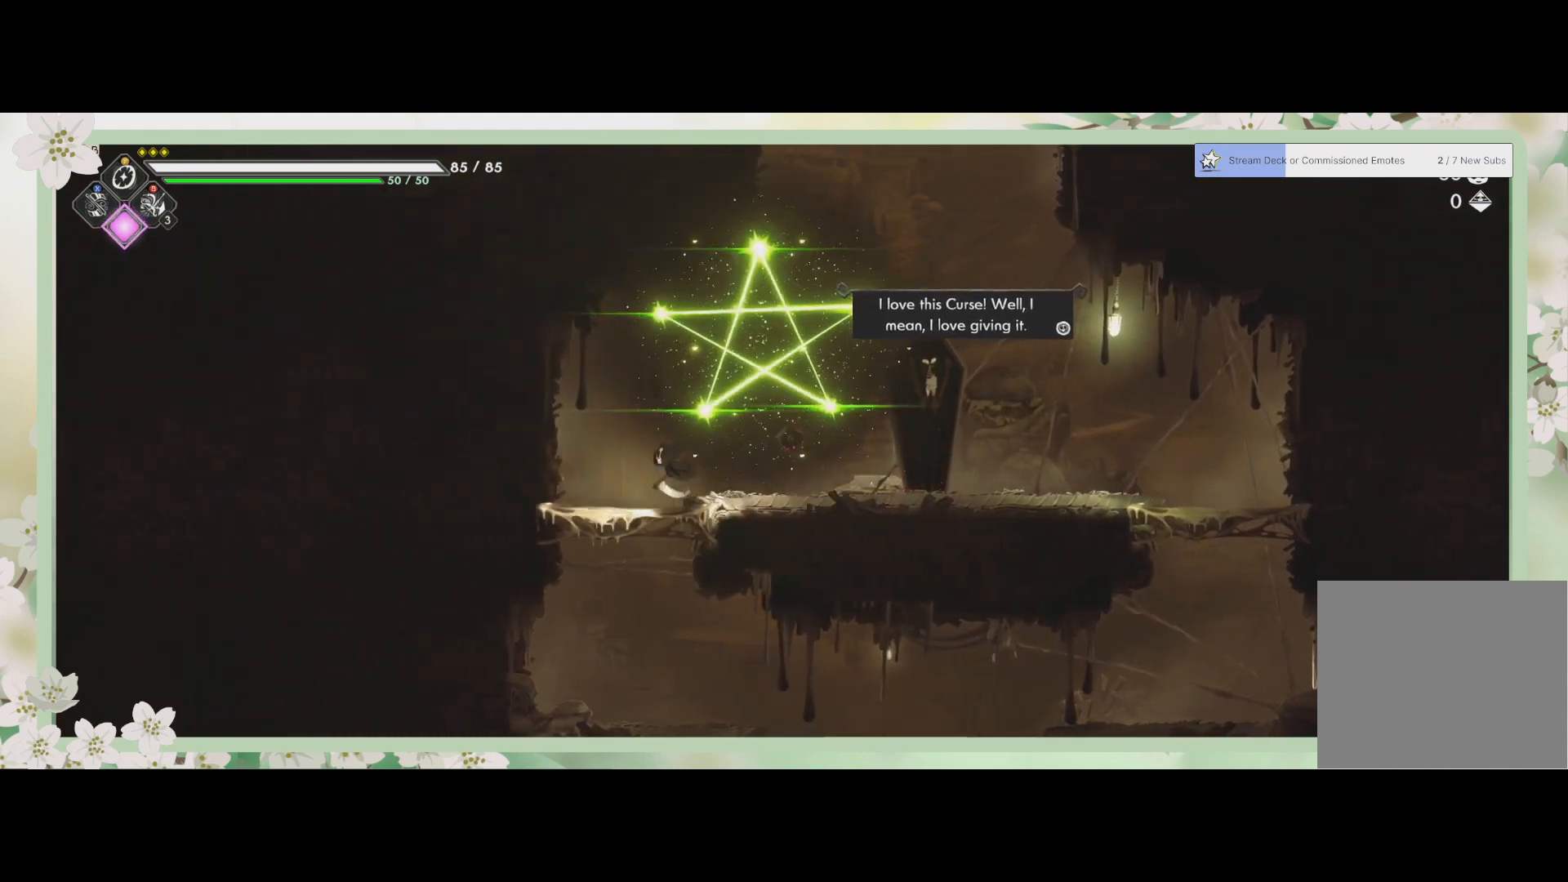
{"buttons": [], "left_stick": "down", "events": [[33, "left_stick", "down-left"], [133, "CROSS", "down"], [133, "left_stick", "down"], [233, "CROSS", "up"]]}
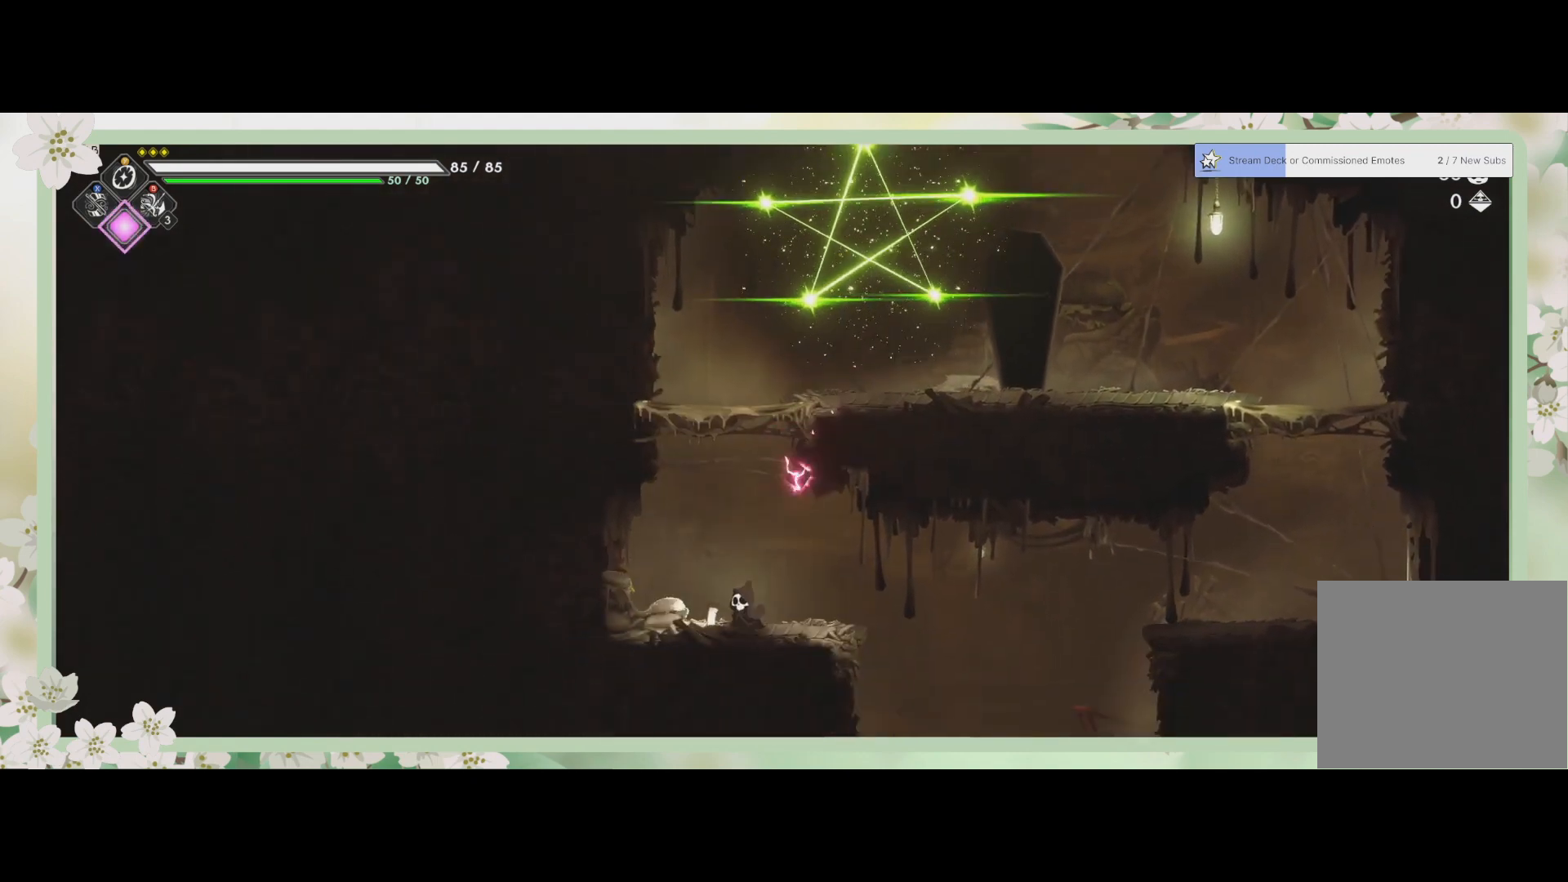
{"buttons": [], "left_stick": "down-right", "events": [[100, "left_stick", "down-right"], [133, "R2", "down"], [333, "R2", "up"]]}